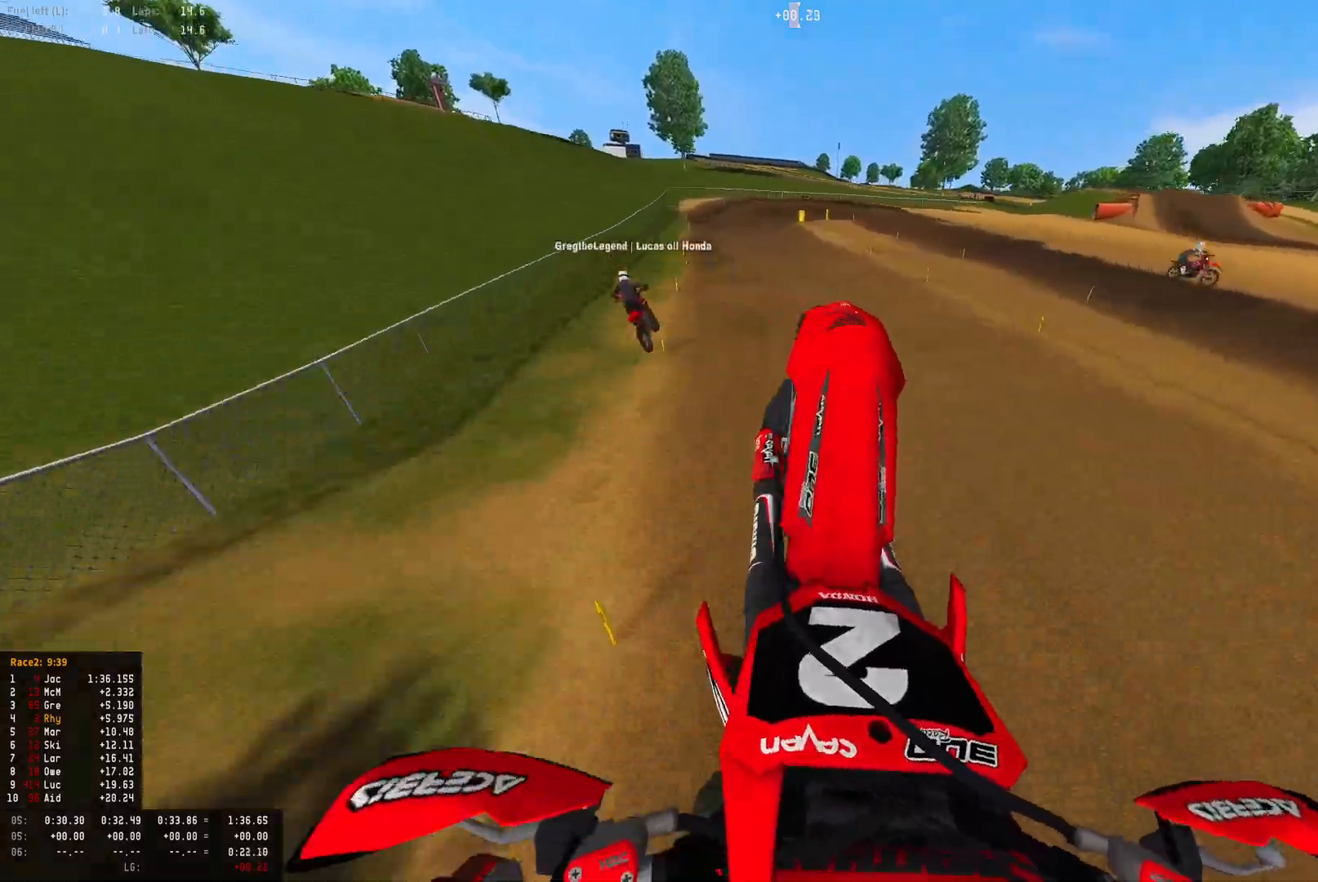
Gameplay with a controller (PlayStation layout); each line is a JSON object with the inputs held at the frame after it. "events" lists button and stick changes between this image and that frame as [ms after this image, input, new state], when the widget could be followed in between.
{"buttons": ["R1", "R2"], "left_stick": "up-left", "right_stick": "down", "events": [[67, "right_stick", "center"], [133, "R1", "down"], [200, "right_stick", "down"]]}
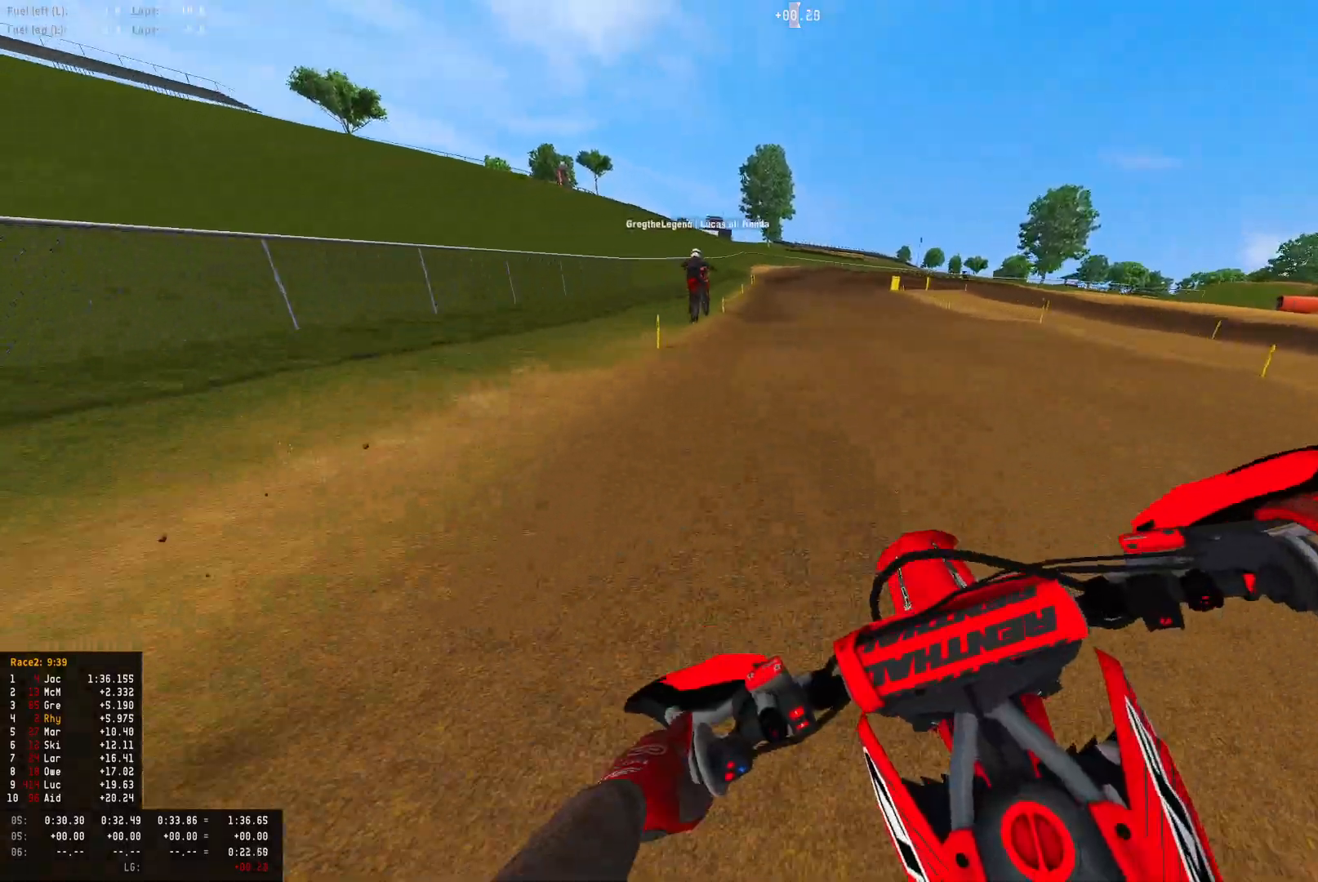
{"buttons": ["R1", "R2"], "left_stick": "right", "right_stick": "center", "events": [[33, "right_stick", "center"], [167, "left_stick", "right"]]}
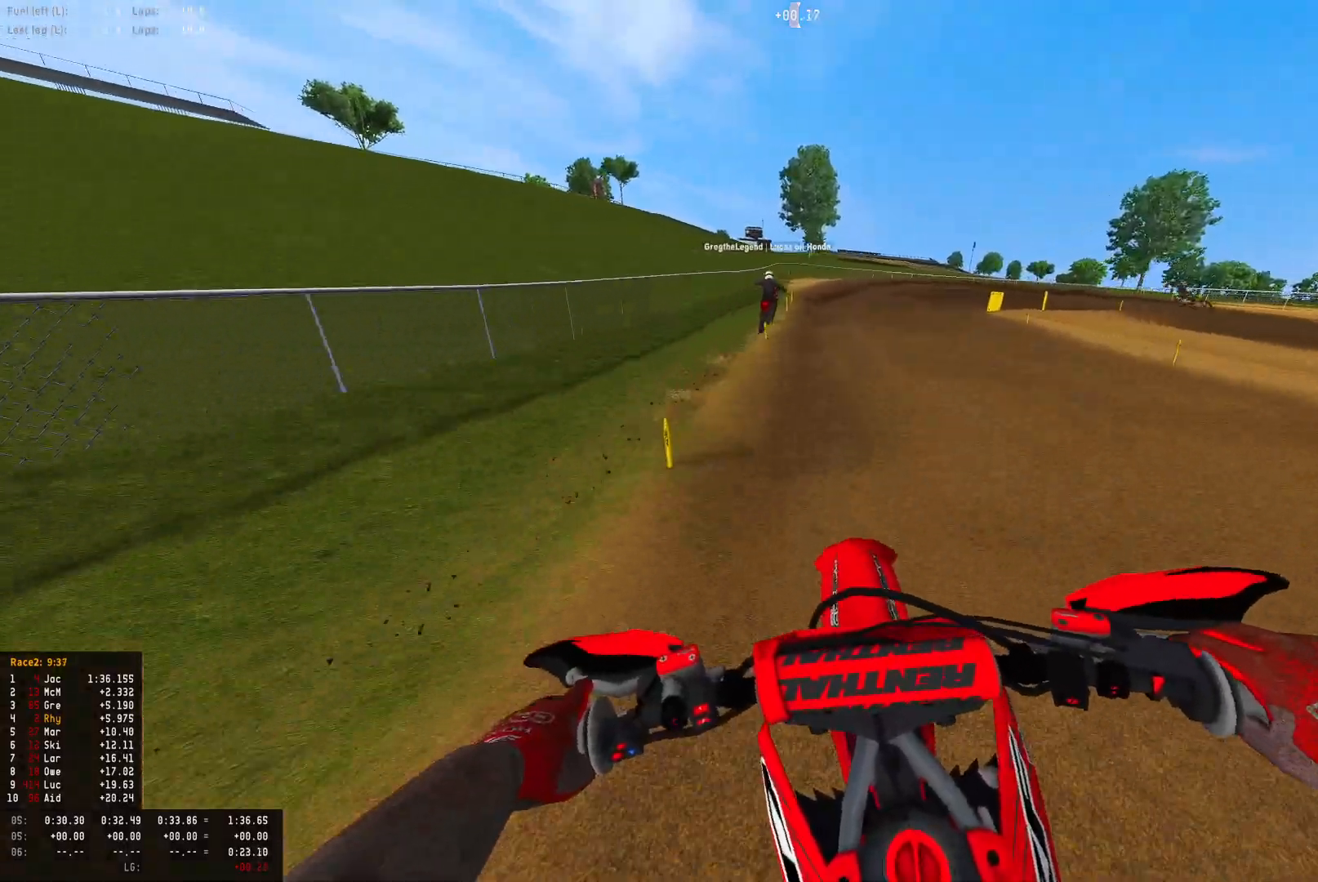
{"buttons": ["R1"], "left_stick": "right", "right_stick": "down", "events": [[33, "right_stick", "down"], [500, "R2", "up"]]}
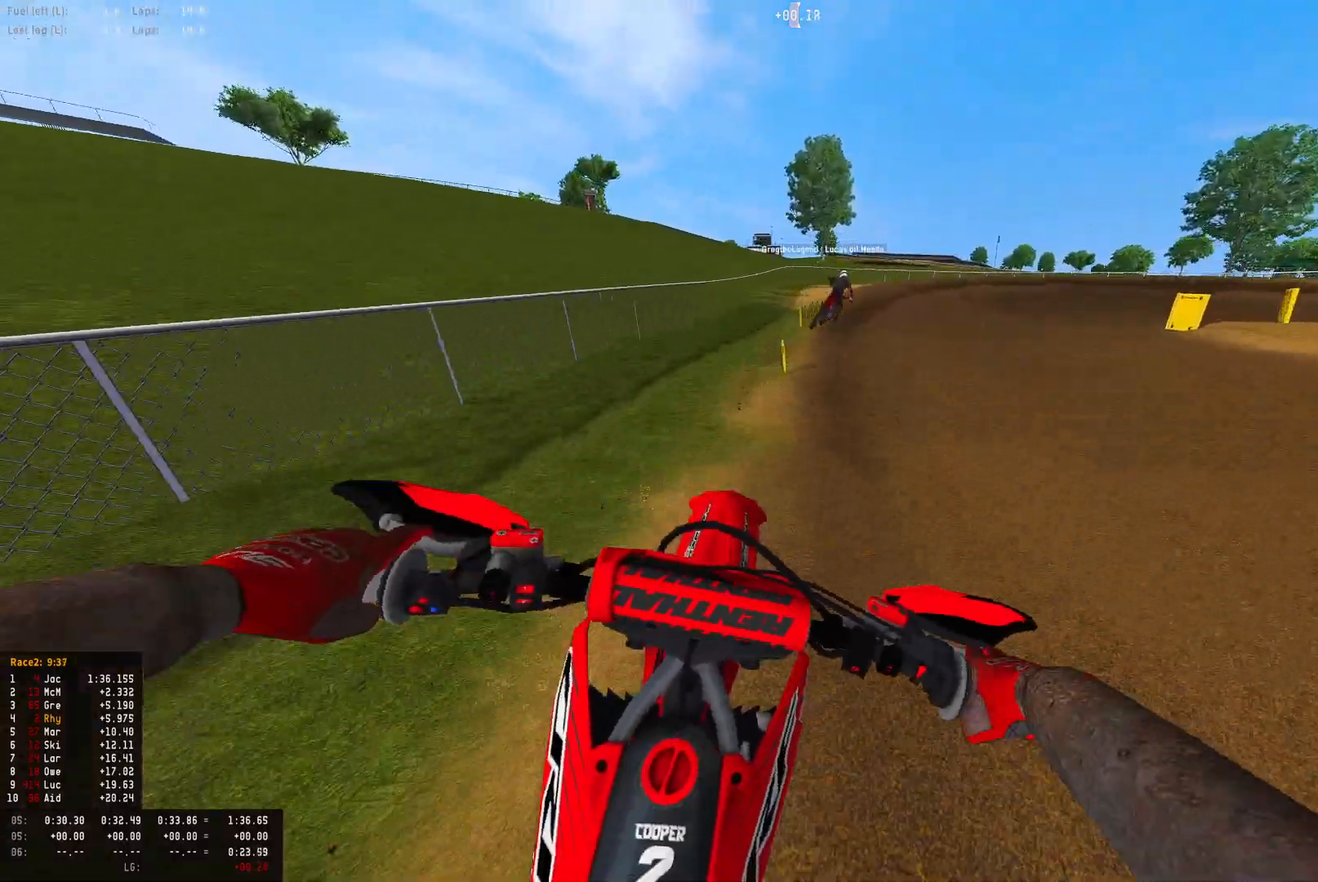
{"buttons": ["R1", "R2"], "left_stick": "right", "right_stick": "down", "events": [[333, "R2", "down"], [400, "R2", "up"], [467, "R2", "down"]]}
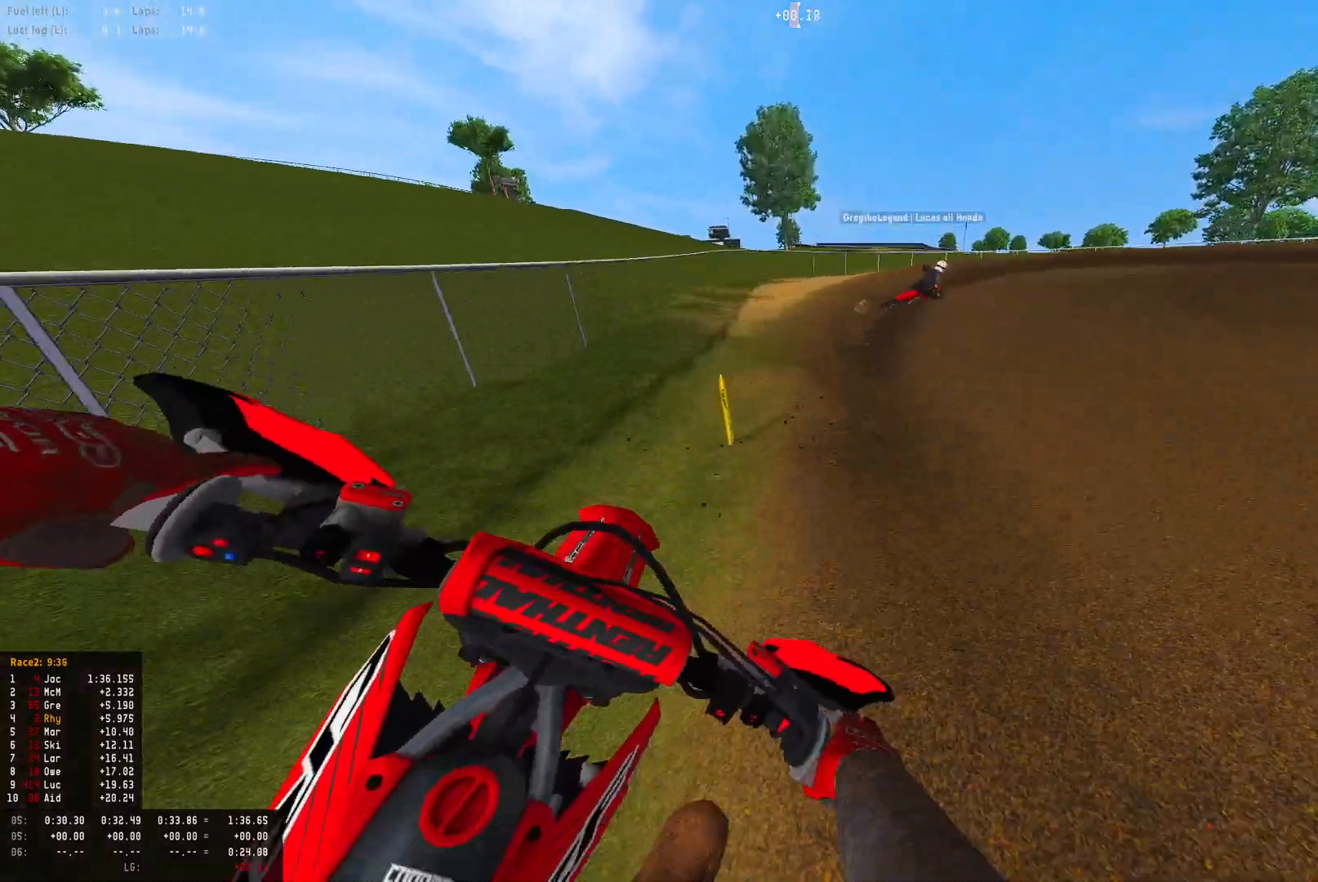
{"buttons": ["R1"], "left_stick": "right", "right_stick": "down", "events": [[33, "L2", "down"], [67, "R2", "up"], [167, "L2", "up"], [233, "R2", "down"], [333, "R2", "up"]]}
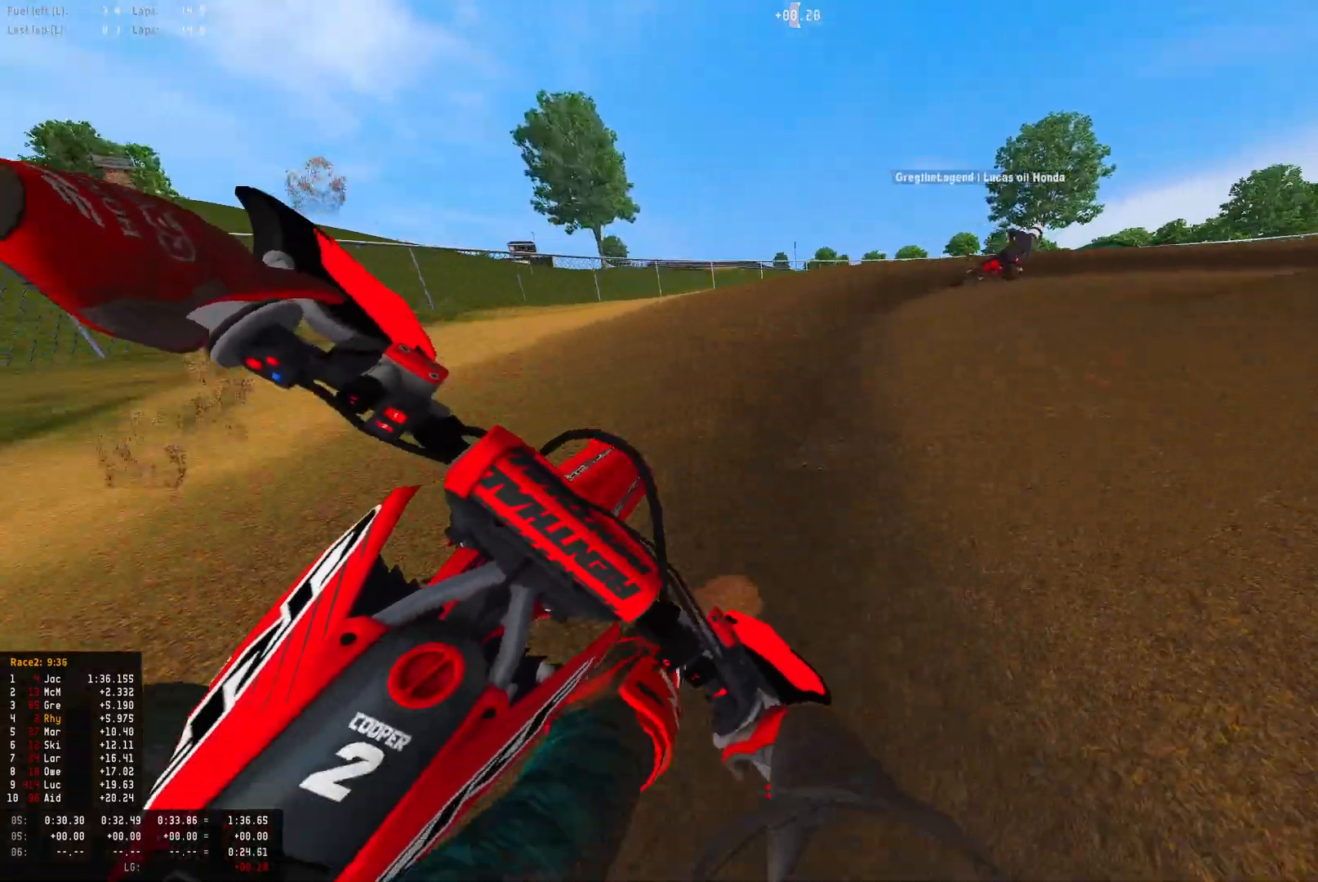
{"buttons": ["R1", "R2"], "left_stick": "right", "right_stick": "down", "events": [[400, "R2", "down"]]}
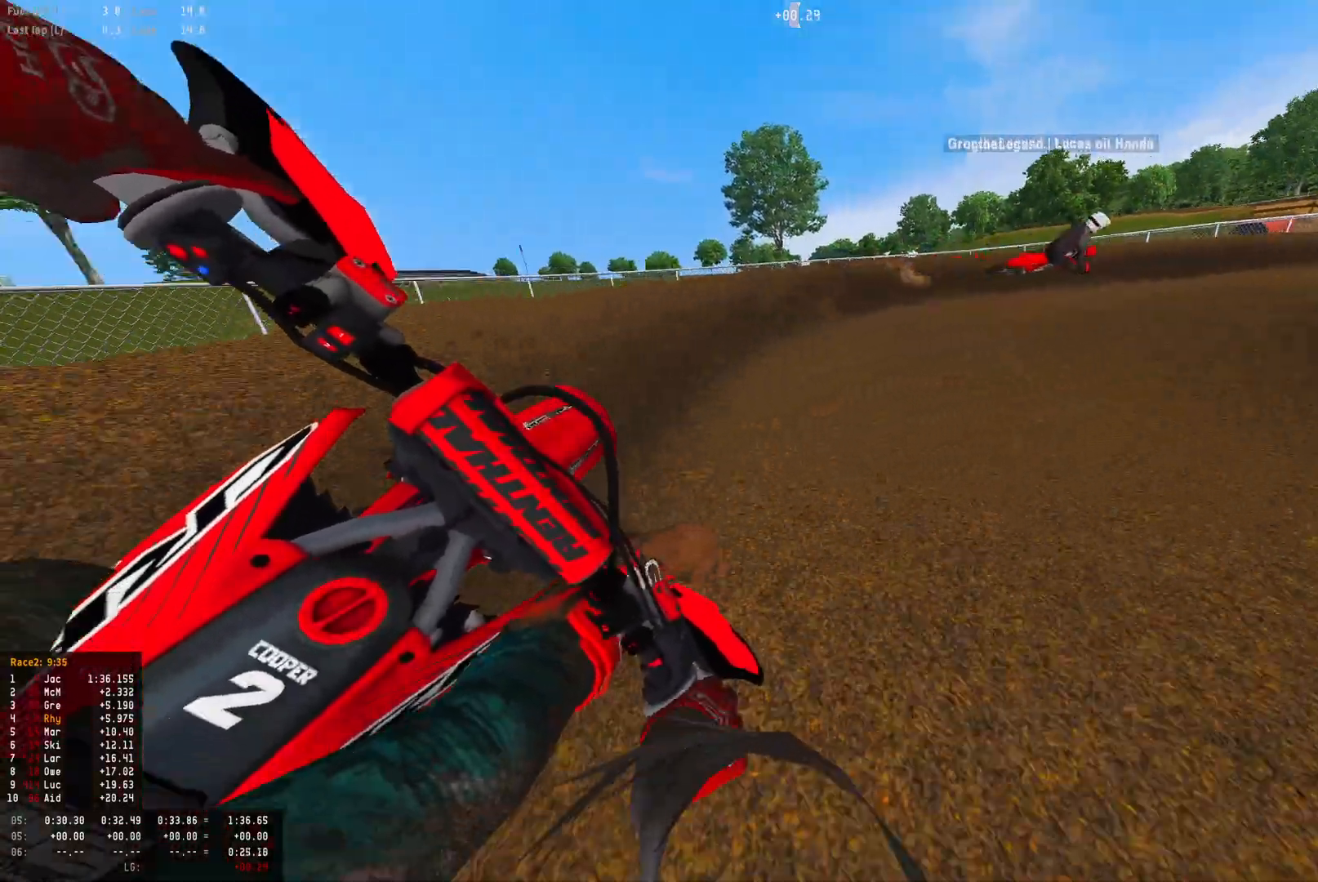
{"buttons": ["R1", "R2"], "left_stick": "right", "right_stick": "down", "events": [[200, "R2", "up"], [233, "R2", "down"]]}
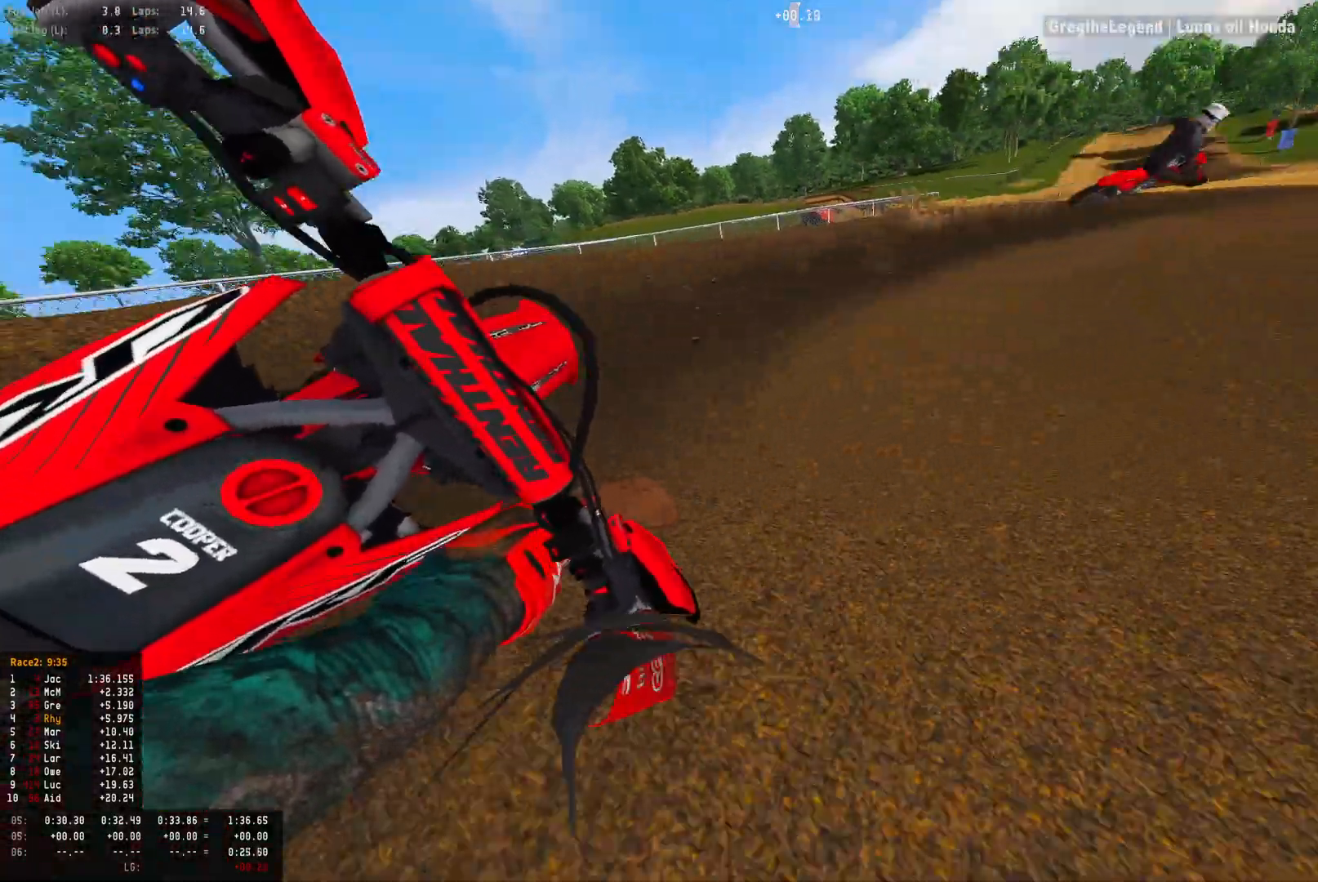
{"buttons": ["R1", "R2"], "left_stick": "right", "right_stick": "down", "events": []}
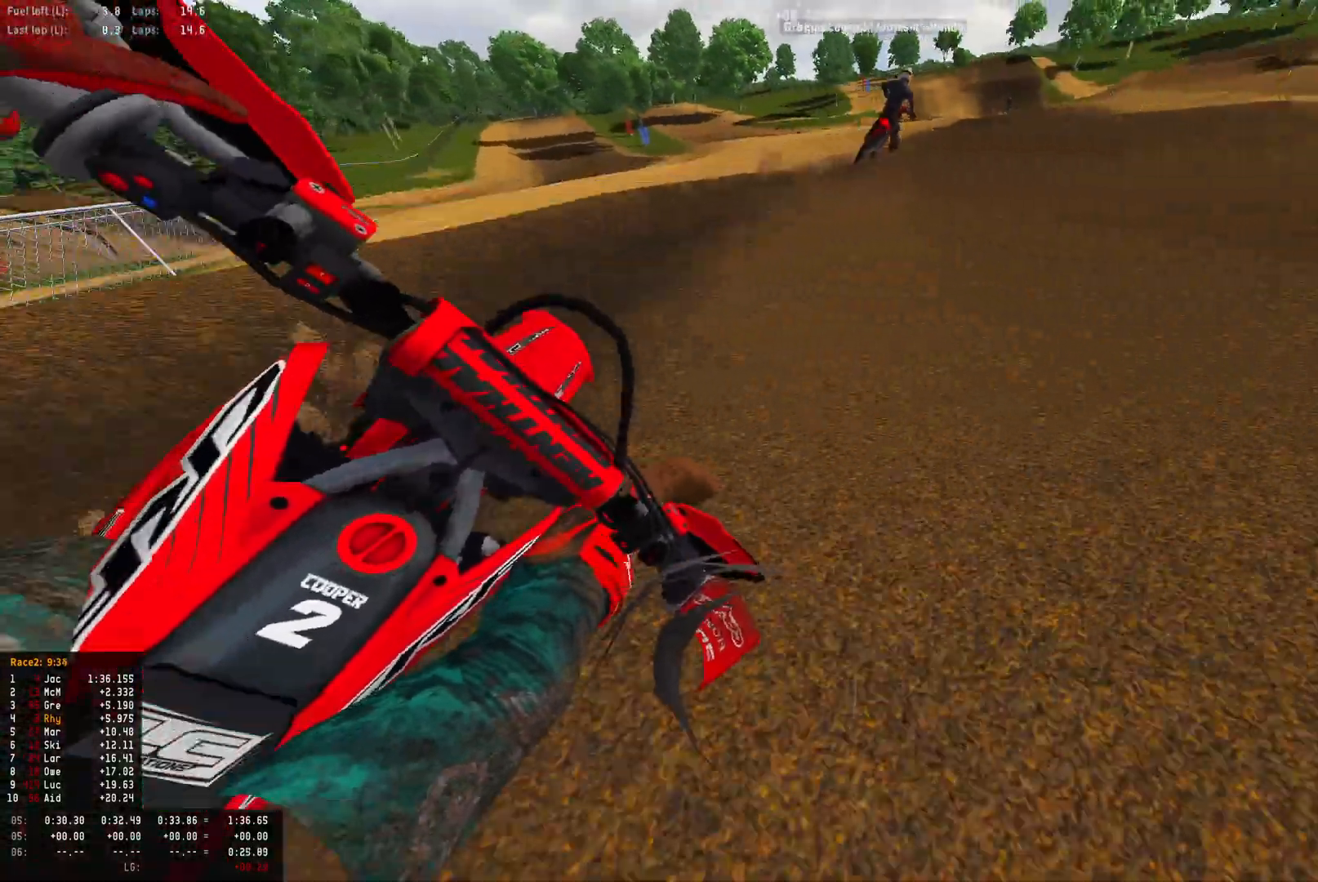
{"buttons": ["R1", "R2"], "left_stick": "center", "right_stick": "down", "events": [[300, "left_stick", "center"]]}
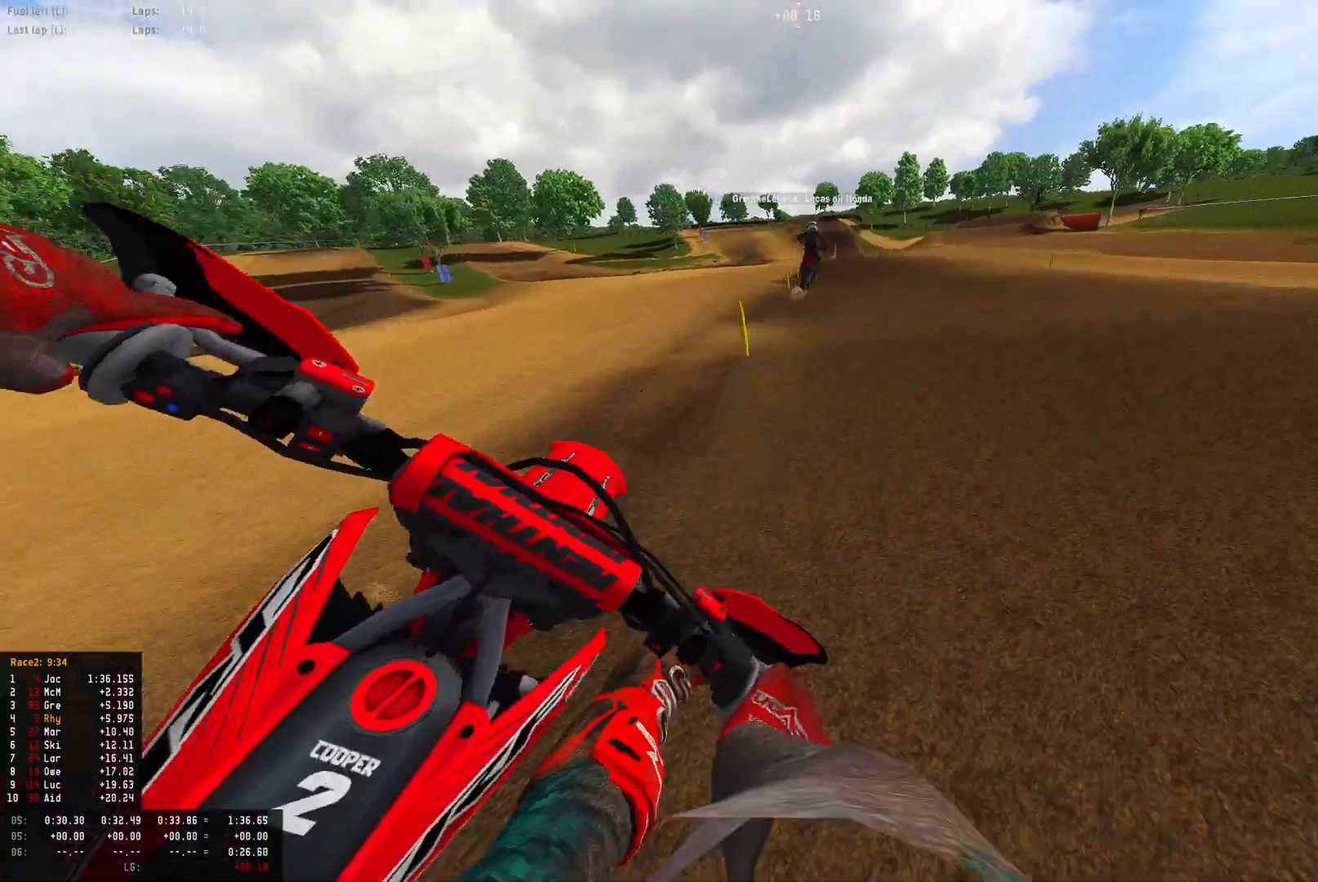
{"buttons": ["R2"], "left_stick": "up-left", "right_stick": "center", "events": [[333, "left_stick", "up-left"], [367, "CIRCLE", "down"], [367, "R2", "up"], [367, "right_stick", "center"], [433, "R2", "down"], [467, "CIRCLE", "up"], [500, "R1", "up"]]}
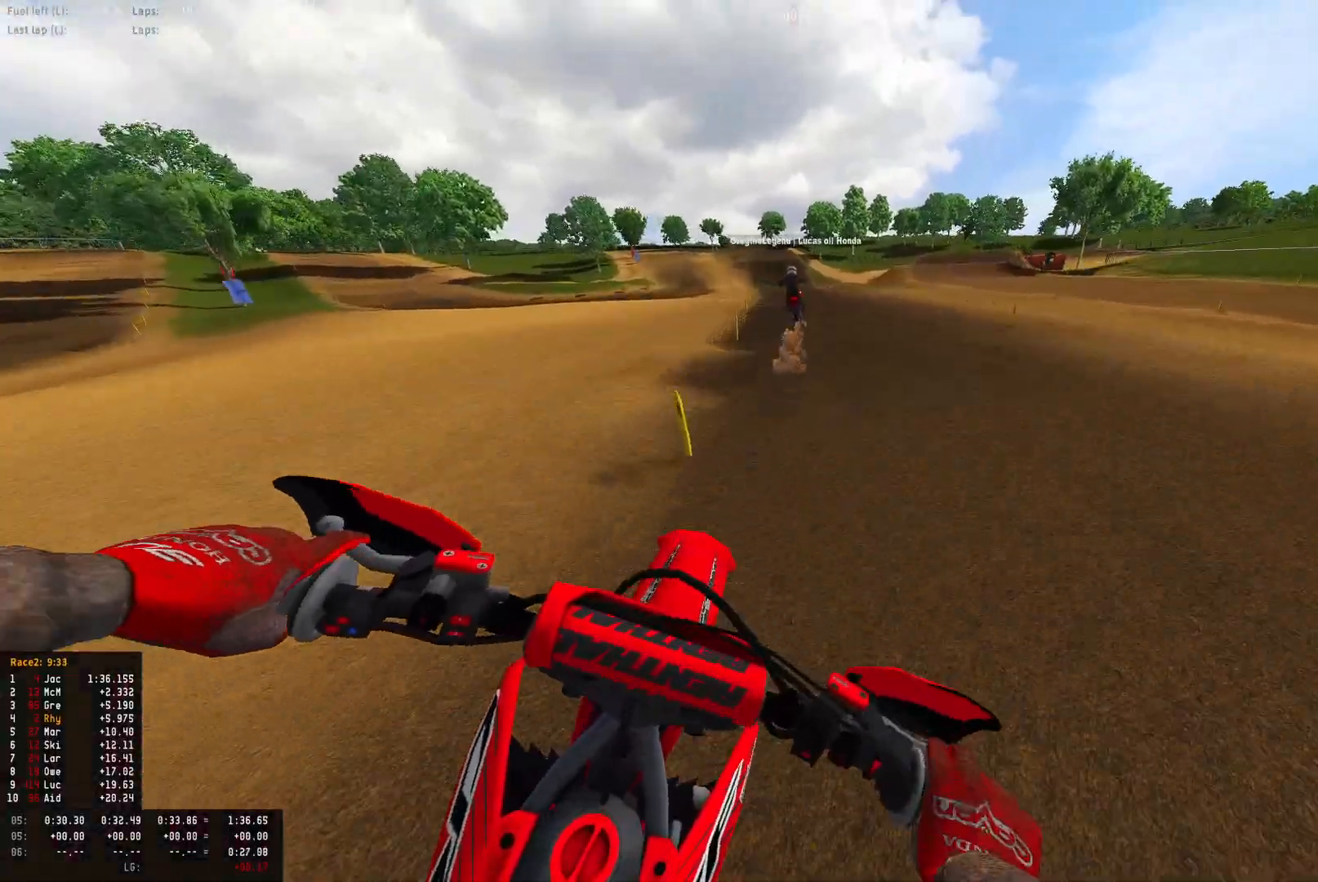
{"buttons": ["R2"], "left_stick": "center", "right_stick": "center", "events": [[33, "left_stick", "center"]]}
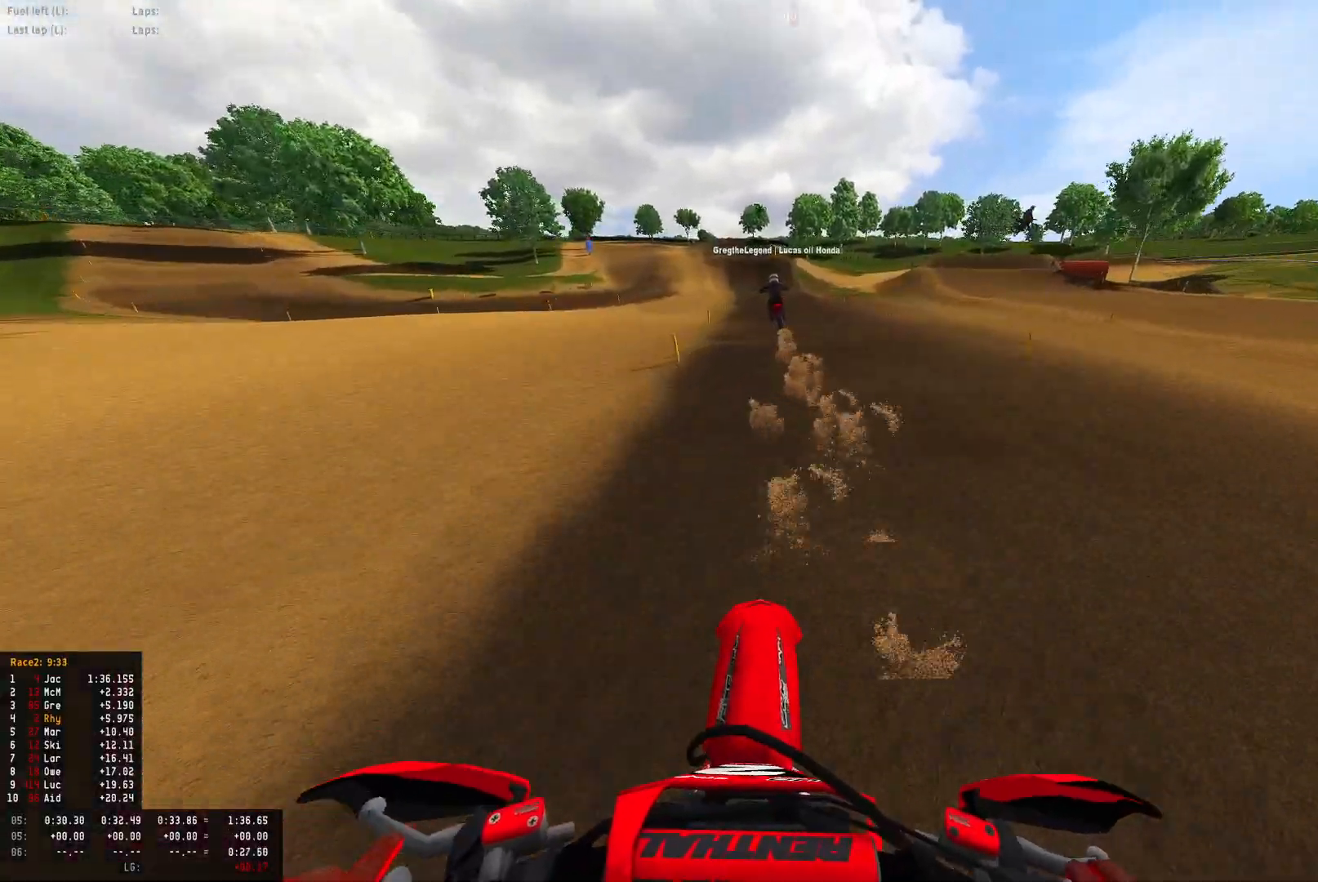
{"buttons": ["R2"], "left_stick": "center", "right_stick": "center", "events": []}
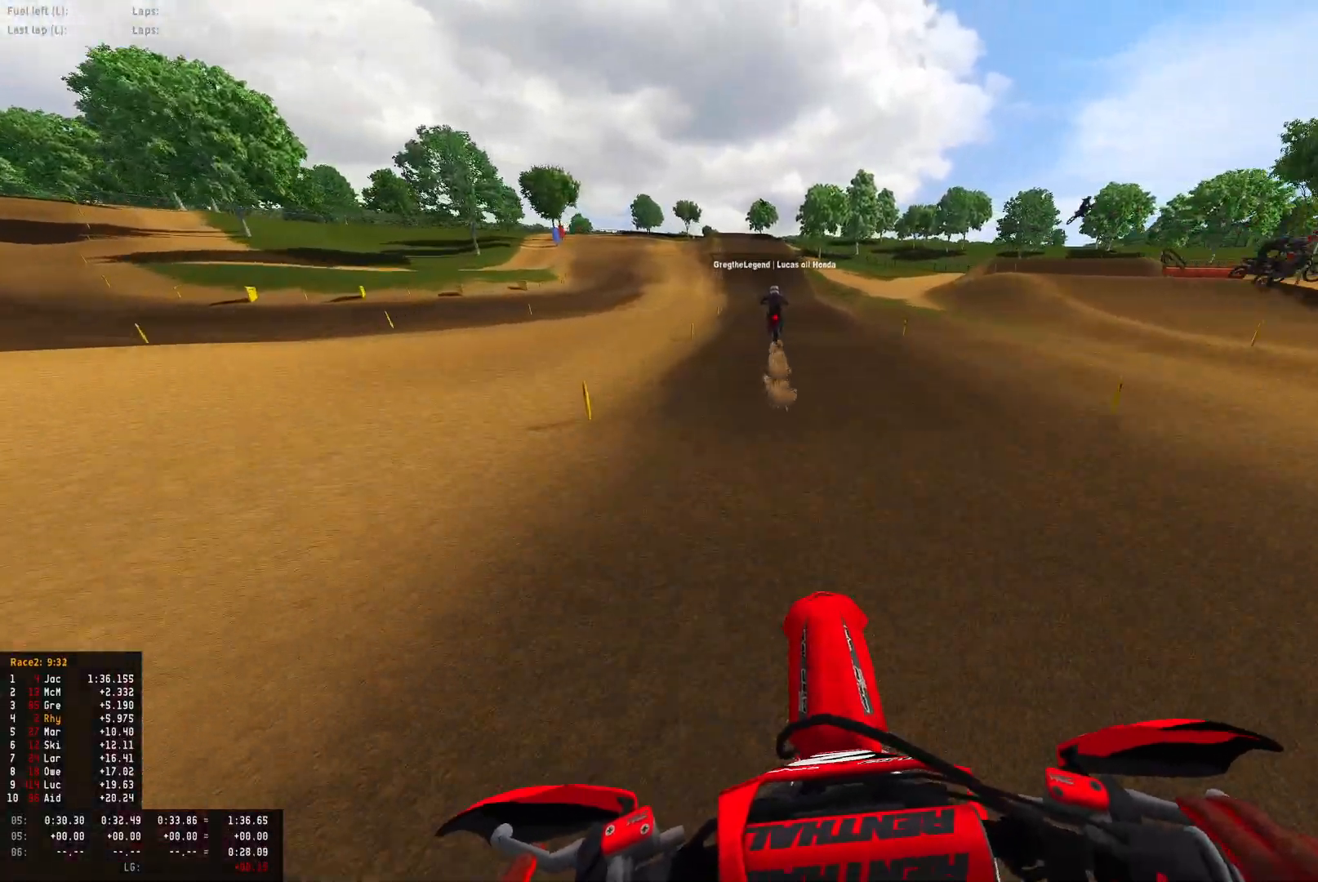
{"buttons": ["R2"], "left_stick": "center", "right_stick": "down", "events": [[267, "right_stick", "down"]]}
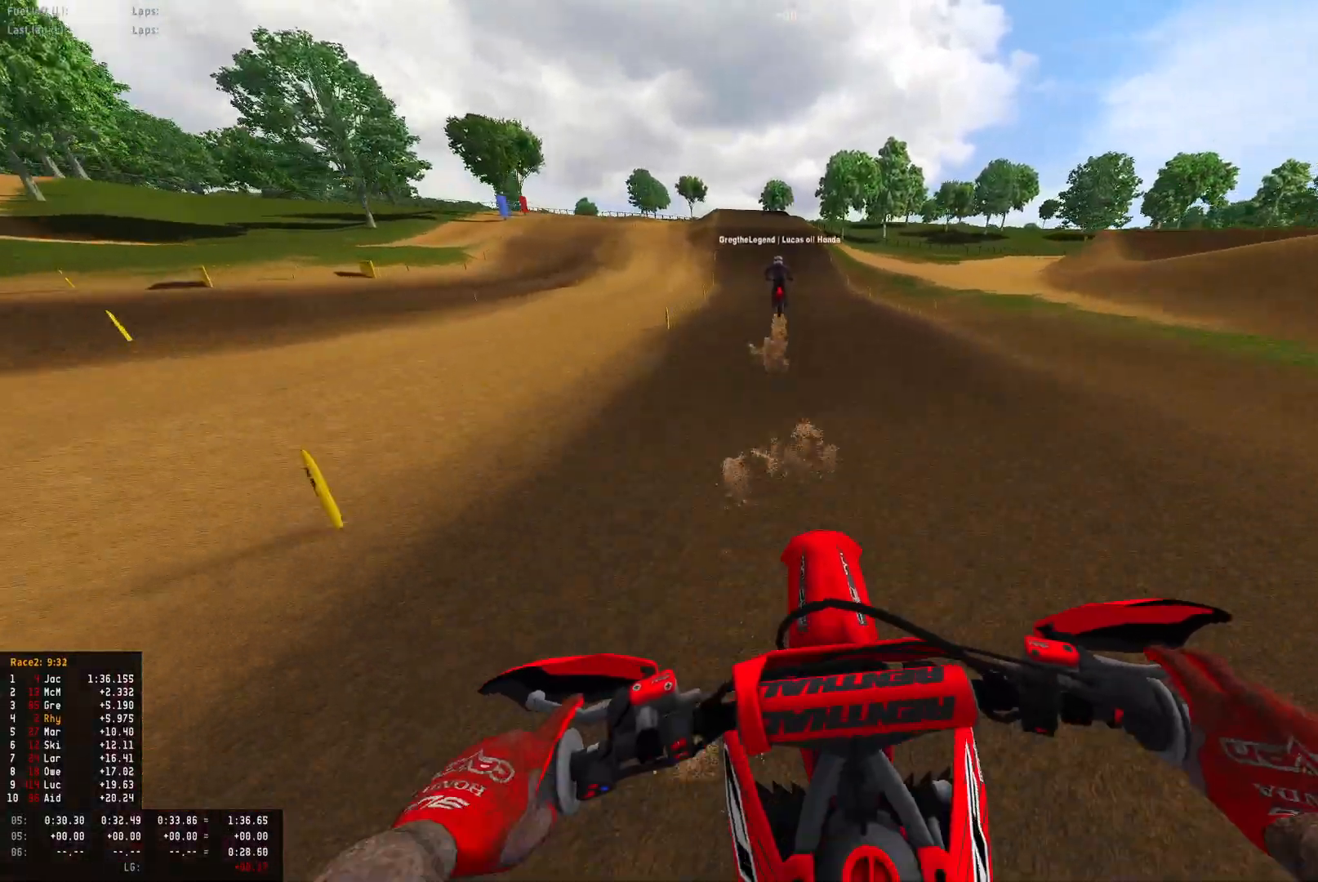
{"buttons": ["R2"], "left_stick": "center", "right_stick": "down", "events": [[133, "right_stick", "center"], [300, "right_stick", "down"]]}
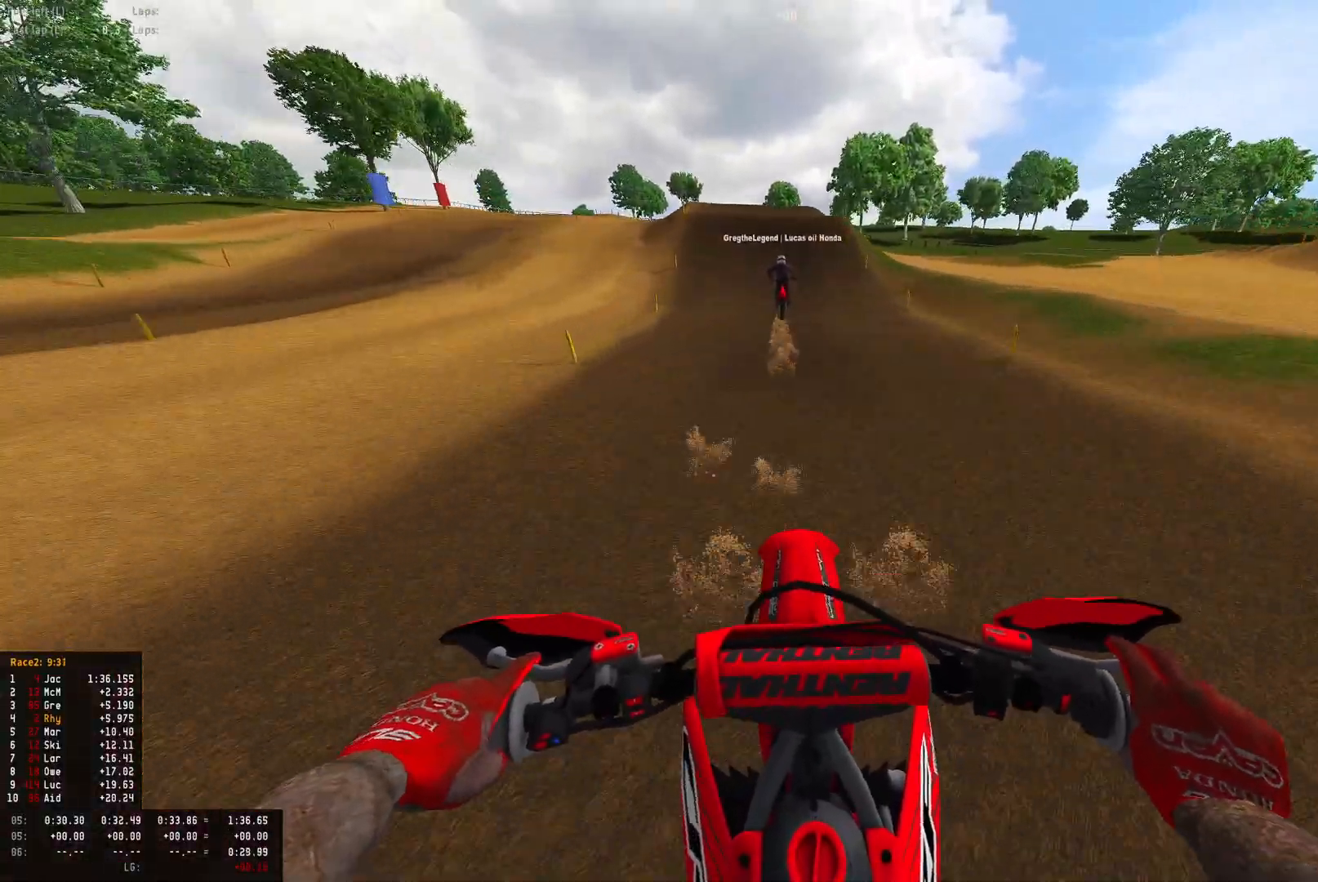
{"buttons": ["R2"], "left_stick": "center", "right_stick": "center", "events": [[333, "right_stick", "center"]]}
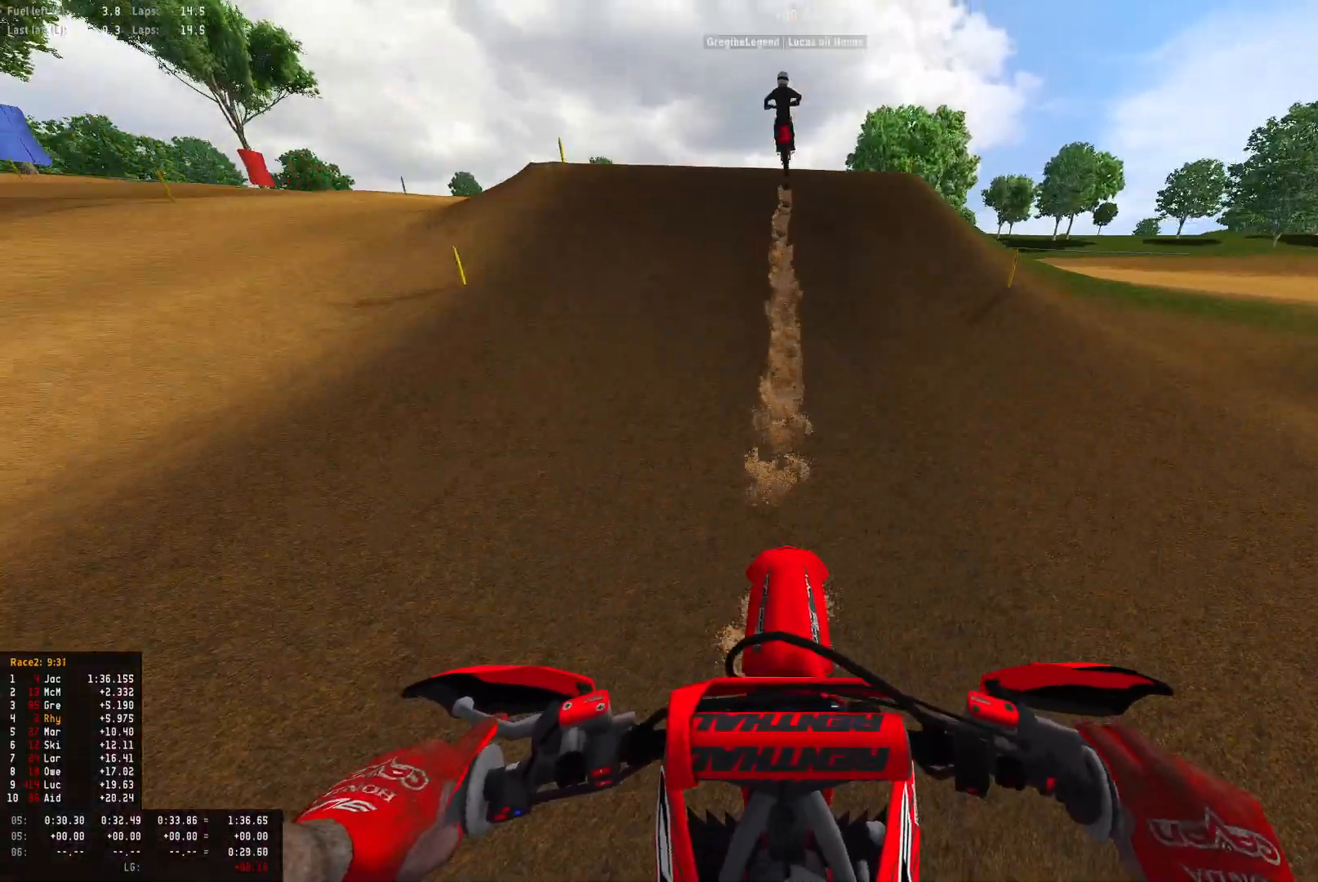
{"buttons": ["R1"], "left_stick": "center", "right_stick": "down-left", "events": [[233, "right_stick", "left"], [267, "R1", "down"], [267, "left_stick", "left"], [367, "right_stick", "down-left"], [433, "R2", "up"], [467, "left_stick", "center"]]}
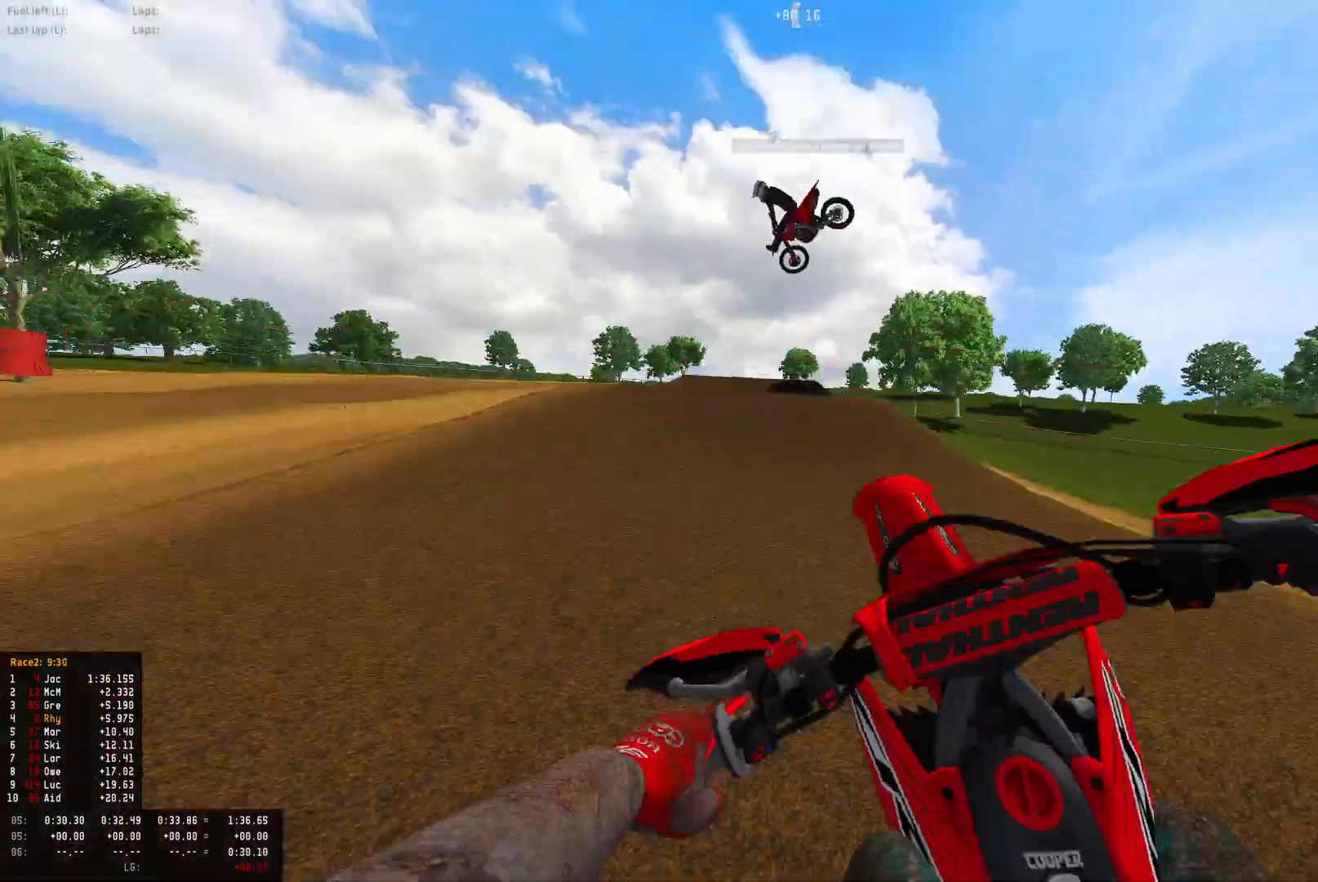
{"buttons": ["R1", "R2"], "left_stick": "up-left", "right_stick": "down-right", "events": [[33, "right_stick", "down"], [300, "left_stick", "up-left"], [300, "right_stick", "down-right"], [433, "R2", "down"]]}
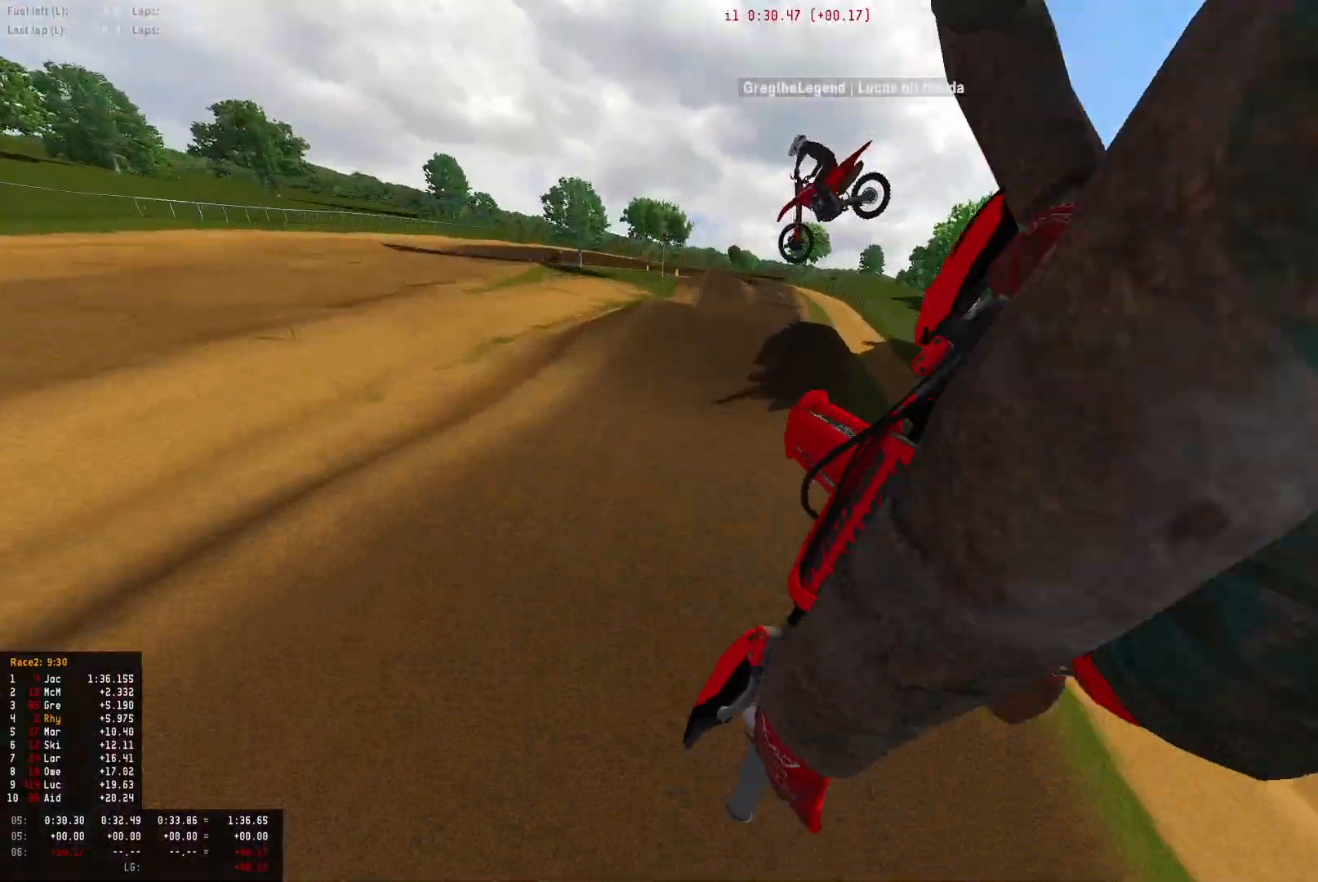
{"buttons": ["CROSS", "R2"], "left_stick": "up-left", "right_stick": "center", "events": [[300, "R1", "up"], [333, "R2", "up"], [367, "right_stick", "center"], [433, "CROSS", "down"], [467, "R2", "down"]]}
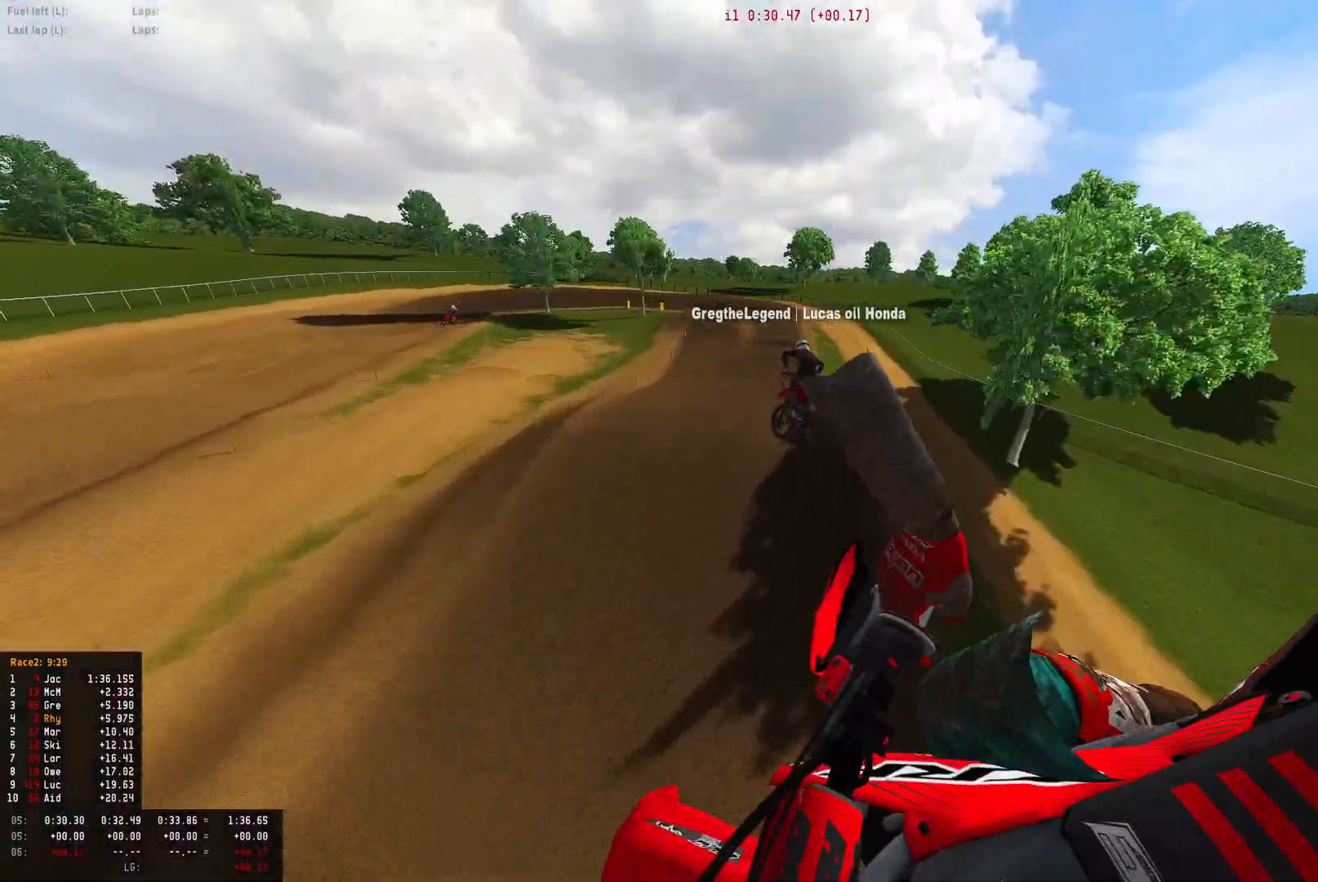
{"buttons": ["R2"], "left_stick": "up", "right_stick": "center", "events": [[33, "CROSS", "up"], [67, "left_stick", "up"]]}
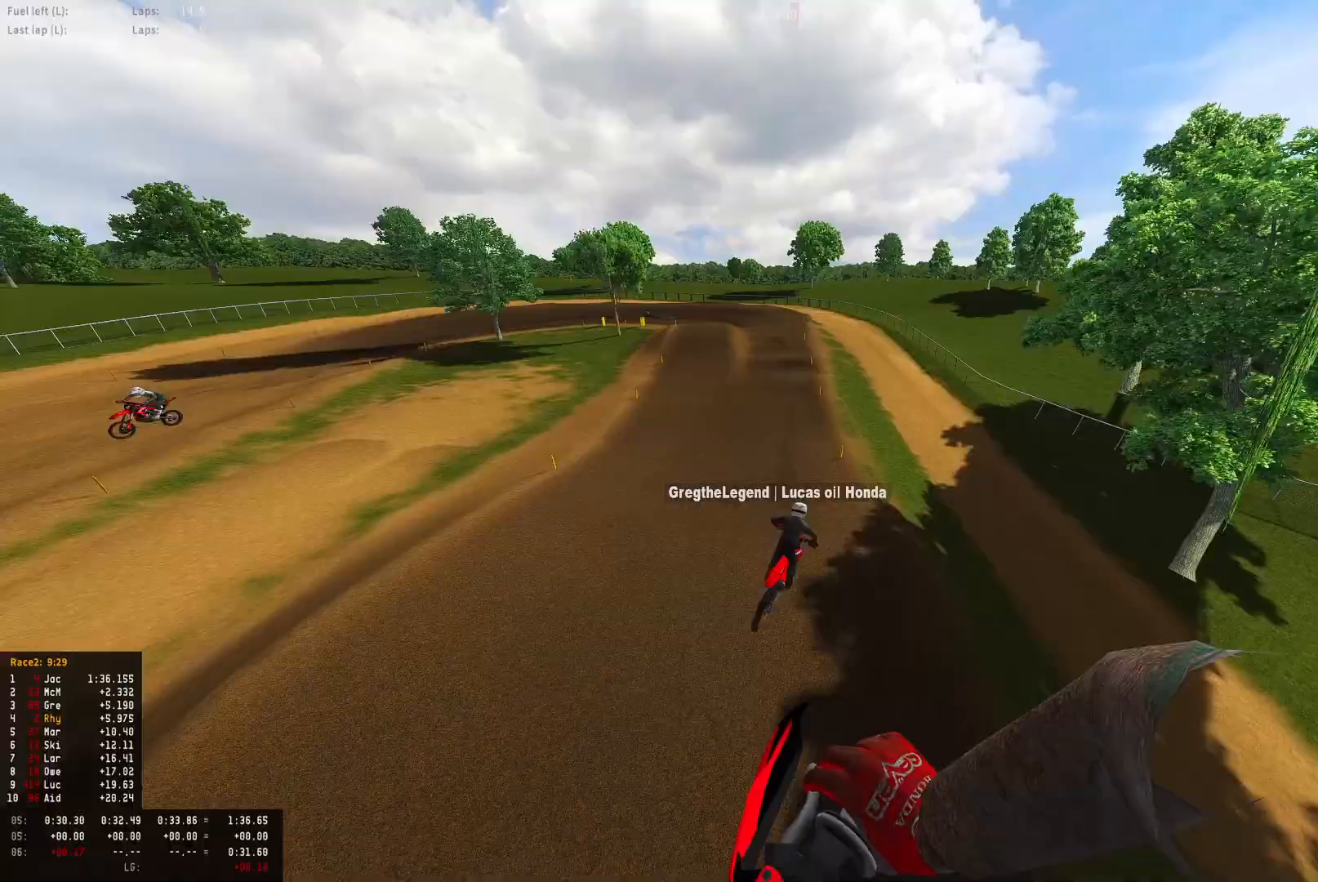
{"buttons": ["R2"], "left_stick": "center", "right_stick": "up", "events": [[67, "right_stick", "up"], [300, "left_stick", "center"]]}
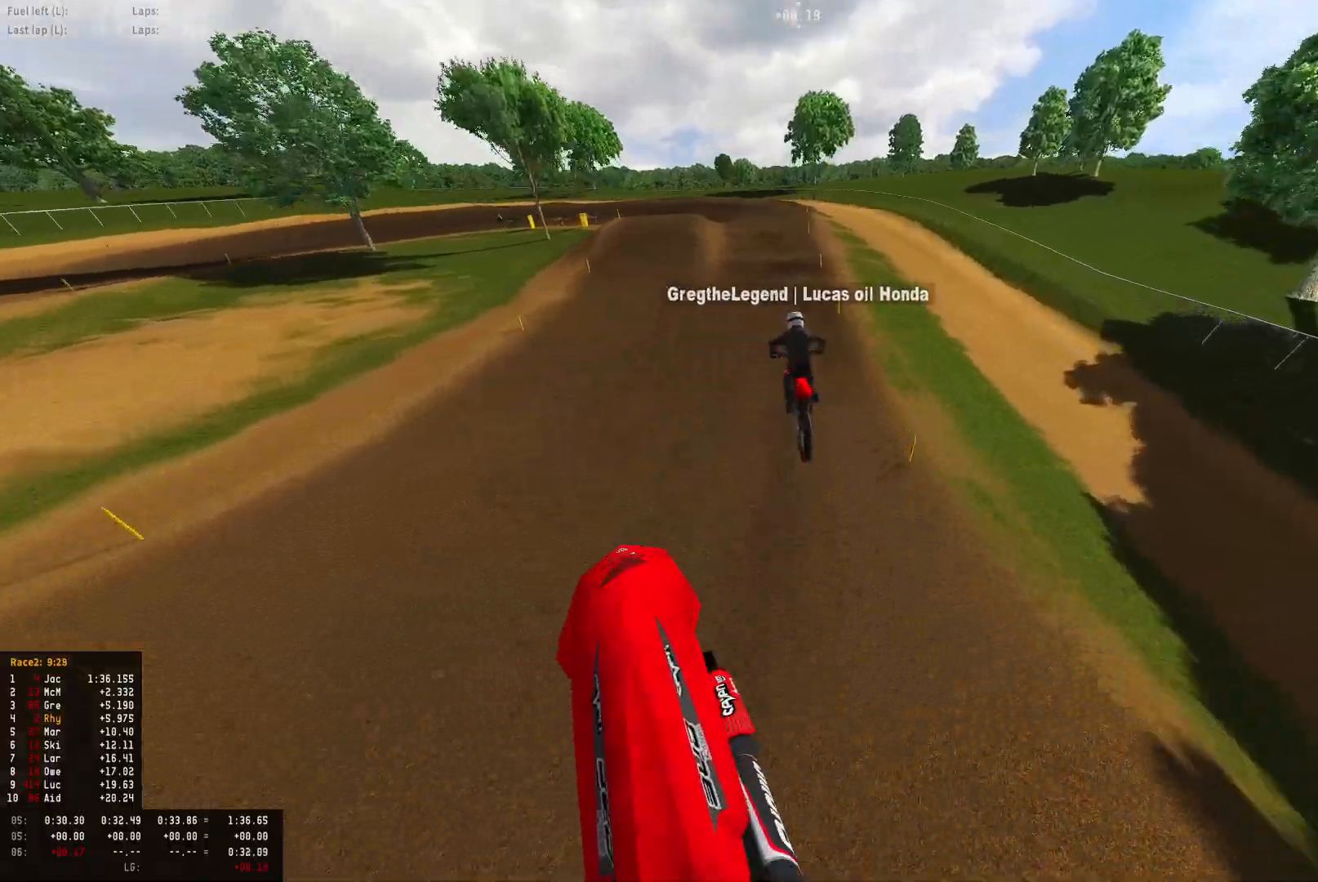
{"buttons": ["R1", "R2"], "left_stick": "up-left", "right_stick": "center", "events": [[67, "R1", "down"], [133, "right_stick", "center"], [400, "left_stick", "up-left"]]}
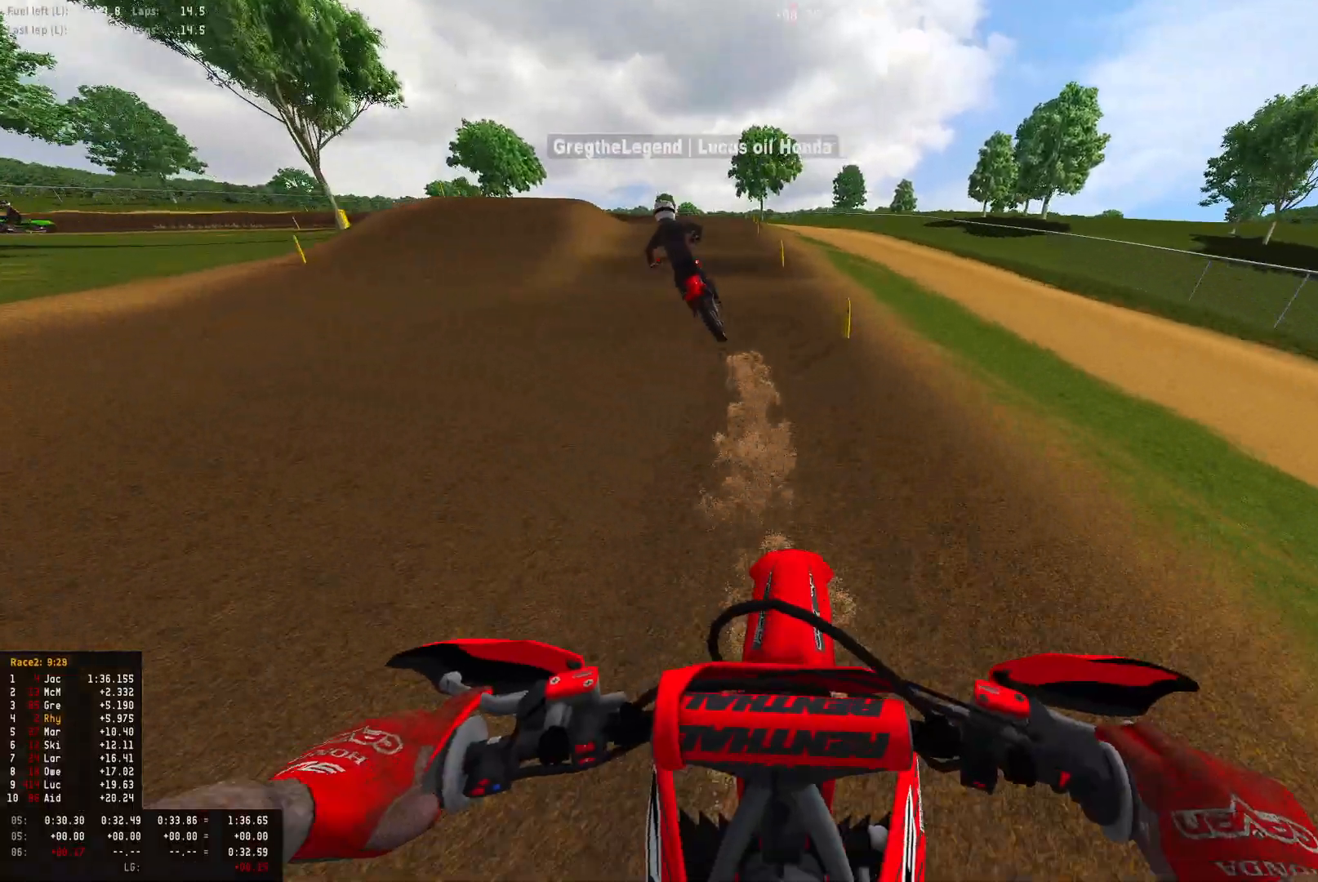
{"buttons": ["R1"], "left_stick": "left", "right_stick": "down", "events": [[100, "left_stick", "left"], [167, "right_stick", "down"], [233, "R2", "up"]]}
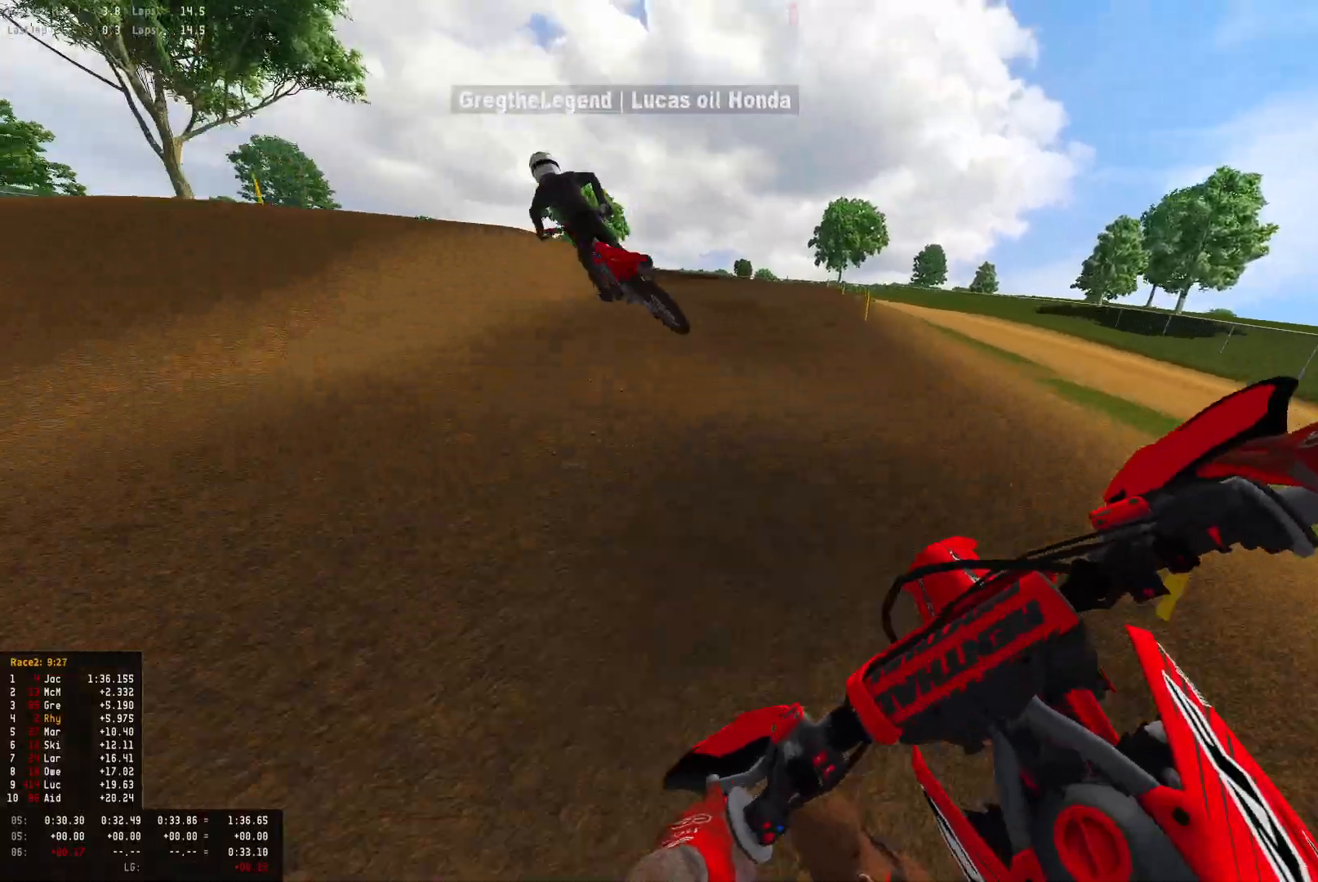
{"buttons": ["R1"], "left_stick": "left", "right_stick": "down-right", "events": [[100, "R2", "down"], [200, "R2", "up"], [467, "right_stick", "down-right"]]}
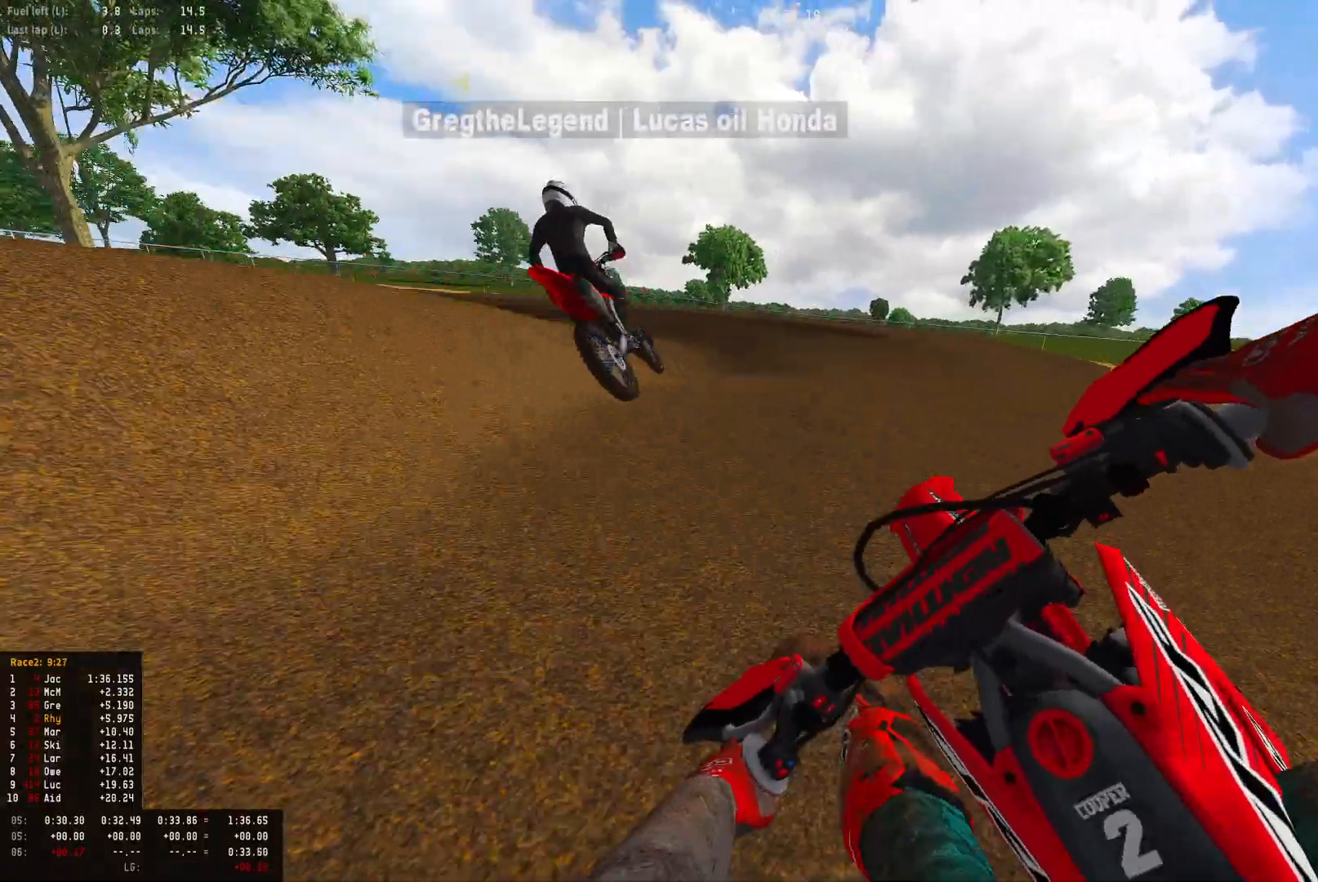
{"buttons": ["R1"], "left_stick": "left", "right_stick": "down-right", "events": []}
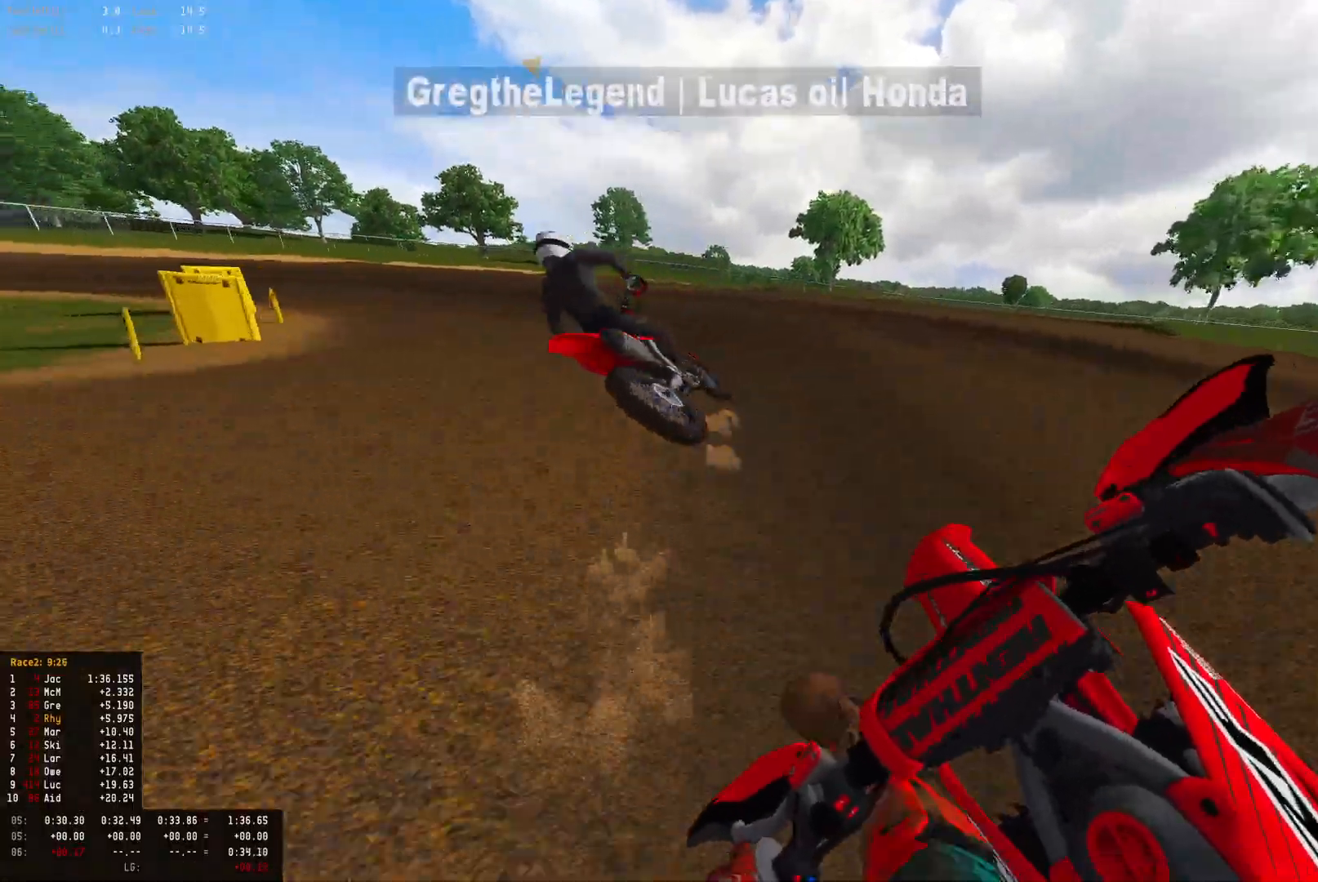
{"buttons": ["R1", "R2"], "left_stick": "up-left", "right_stick": "down-right", "events": [[33, "R2", "down"], [167, "R2", "up"], [233, "R2", "down"], [367, "R2", "up"], [433, "R2", "down"], [467, "left_stick", "up-left"]]}
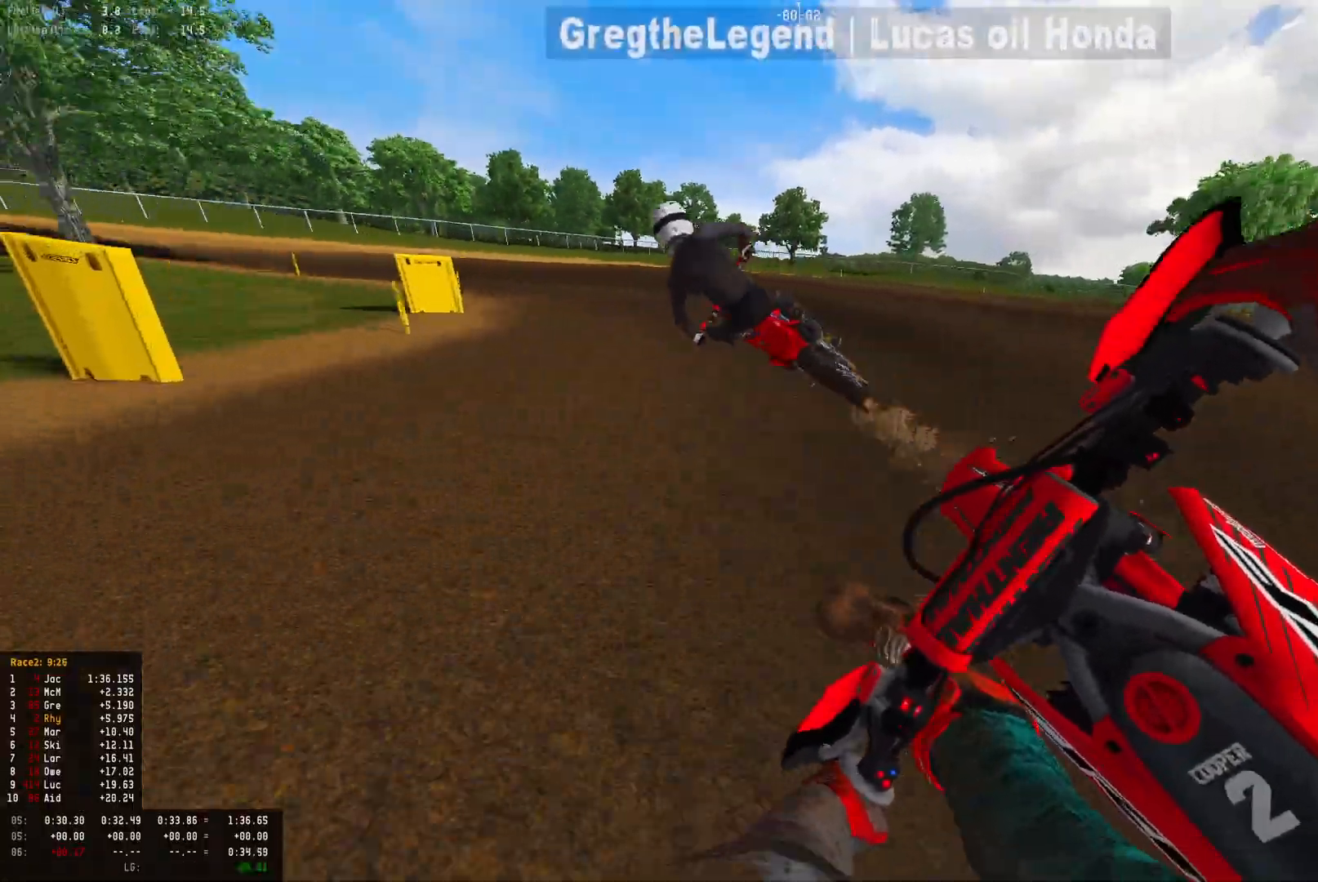
{"buttons": ["R1", "R2"], "left_stick": "left", "right_stick": "down-right", "events": [[333, "R2", "up"], [367, "left_stick", "left"], [400, "R2", "down"]]}
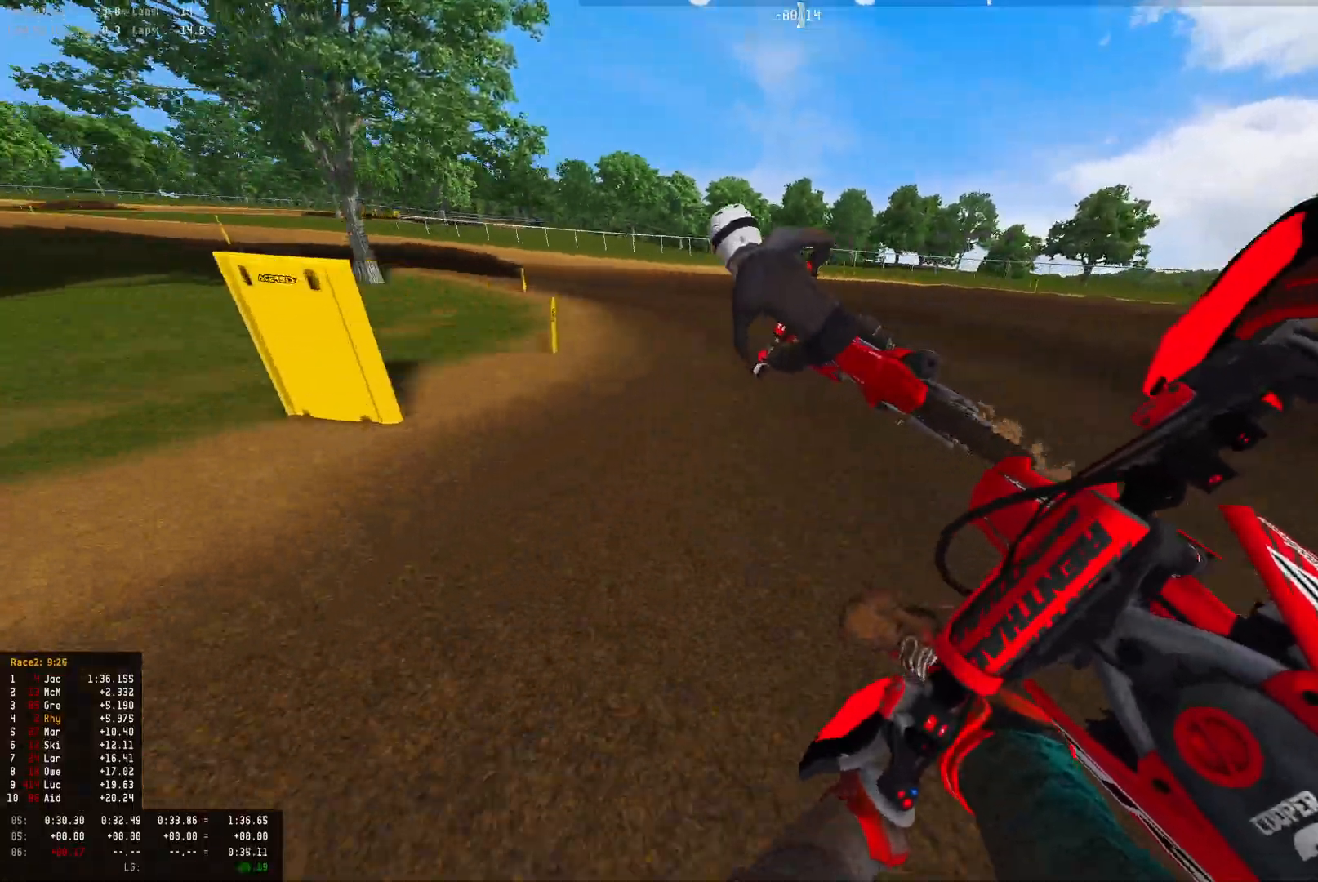
{"buttons": ["R1", "R2"], "left_stick": "up-left", "right_stick": "down-right", "events": [[100, "R2", "up"], [133, "R2", "down"], [200, "left_stick", "up-left"]]}
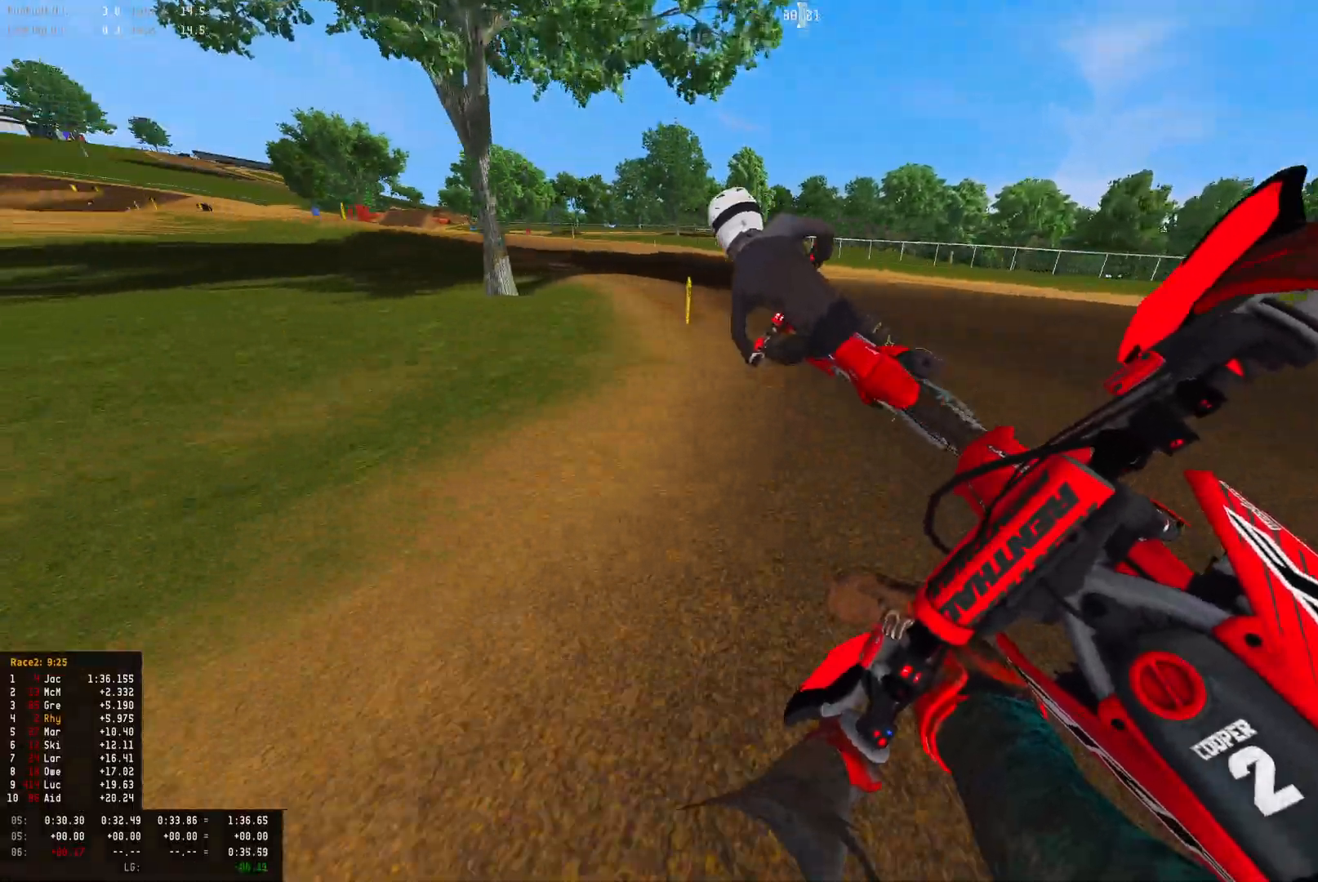
{"buttons": ["R1", "R2"], "left_stick": "up-left", "right_stick": "down", "events": [[67, "left_stick", "left"], [400, "right_stick", "down"], [467, "left_stick", "up-left"]]}
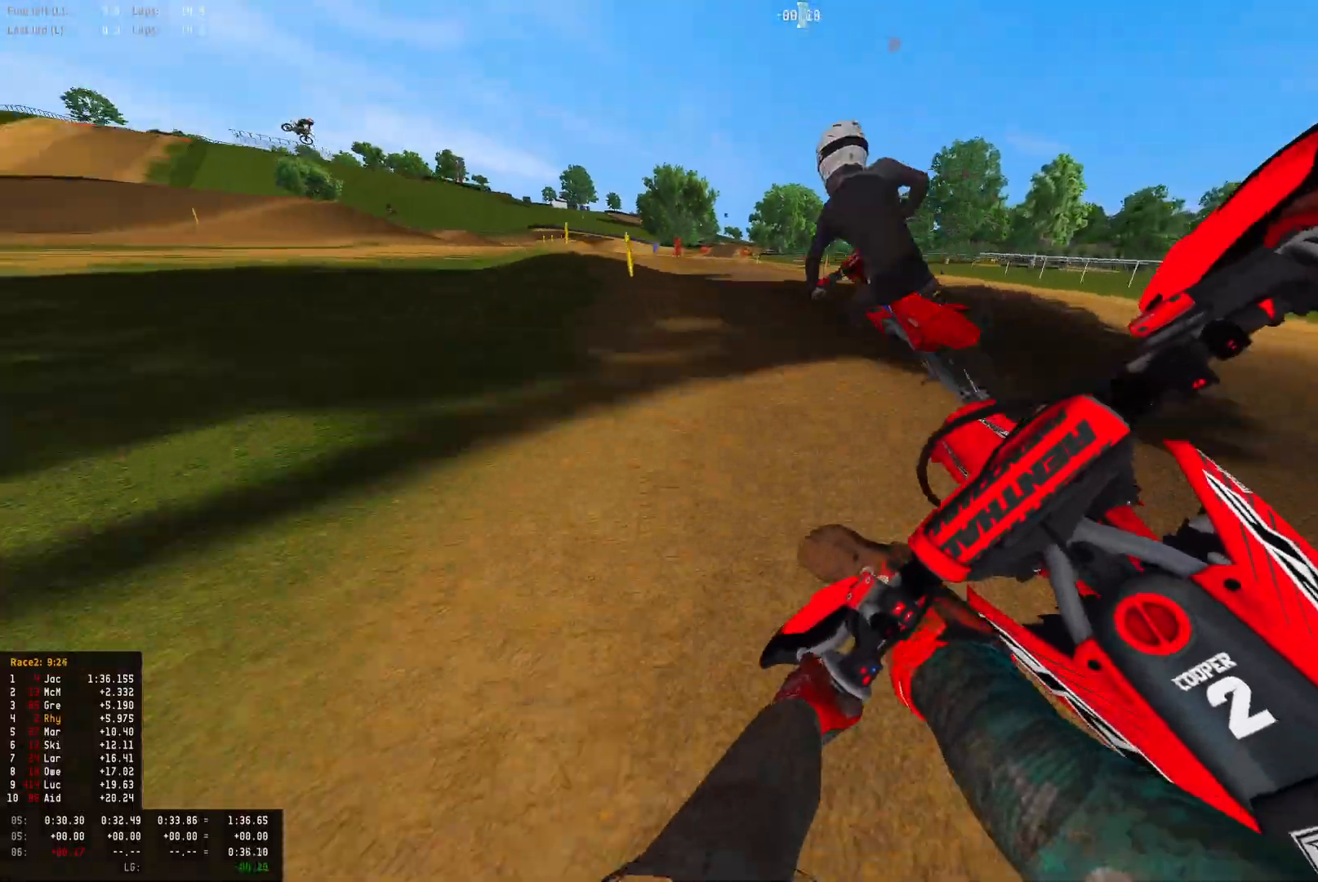
{"buttons": ["R1", "R2"], "left_stick": "up-left", "right_stick": "down", "events": []}
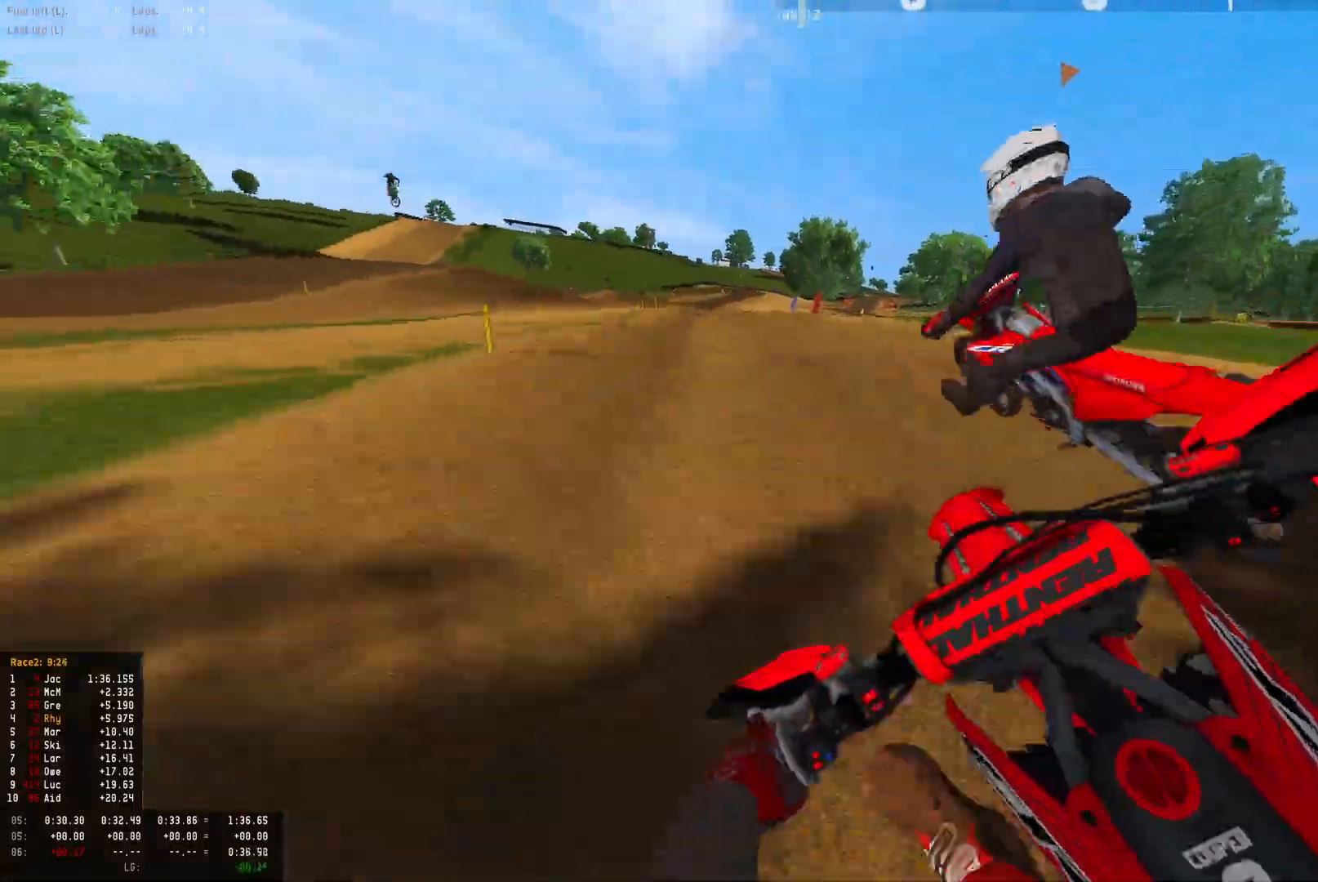
{"buttons": ["R1", "R2"], "left_stick": "center", "right_stick": "center", "events": [[167, "left_stick", "center"], [200, "R2", "up"], [200, "right_stick", "center"], [233, "CIRCLE", "down"], [267, "R2", "down"], [333, "CIRCLE", "up"]]}